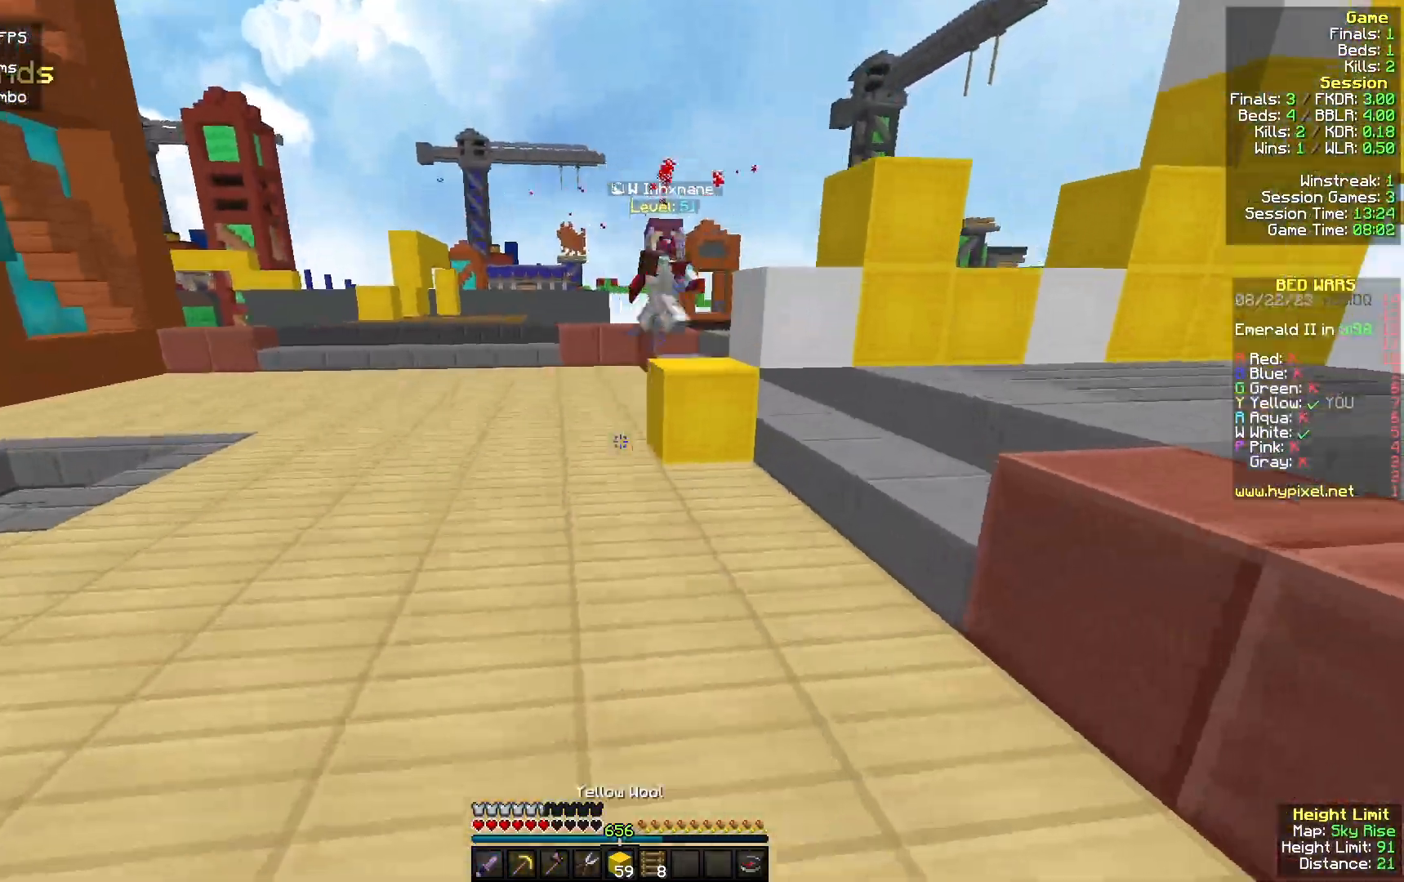
Gameplay with keyboard and mouse; each line is a JSON object with the keys and mouse buttons held at the frame after it. "events" lists presses ("down") and releases ("up") of "a", "d", "s", "w", "mouse_left" and "mouse_right" between this image and that frame as [ms after this image, input, new state], when the widget could be followed in between. "mouse_left", "mouse_right" = the "left", "right" buttons of the "mouse" list. No other keys are recorded. Fast repeated clicks can show as one long hold. Mouse movement is not recorded.
{"keys": ["a", "w"], "mouse": [], "events": [[167, "a", "up"], [500, "a", "down"]]}
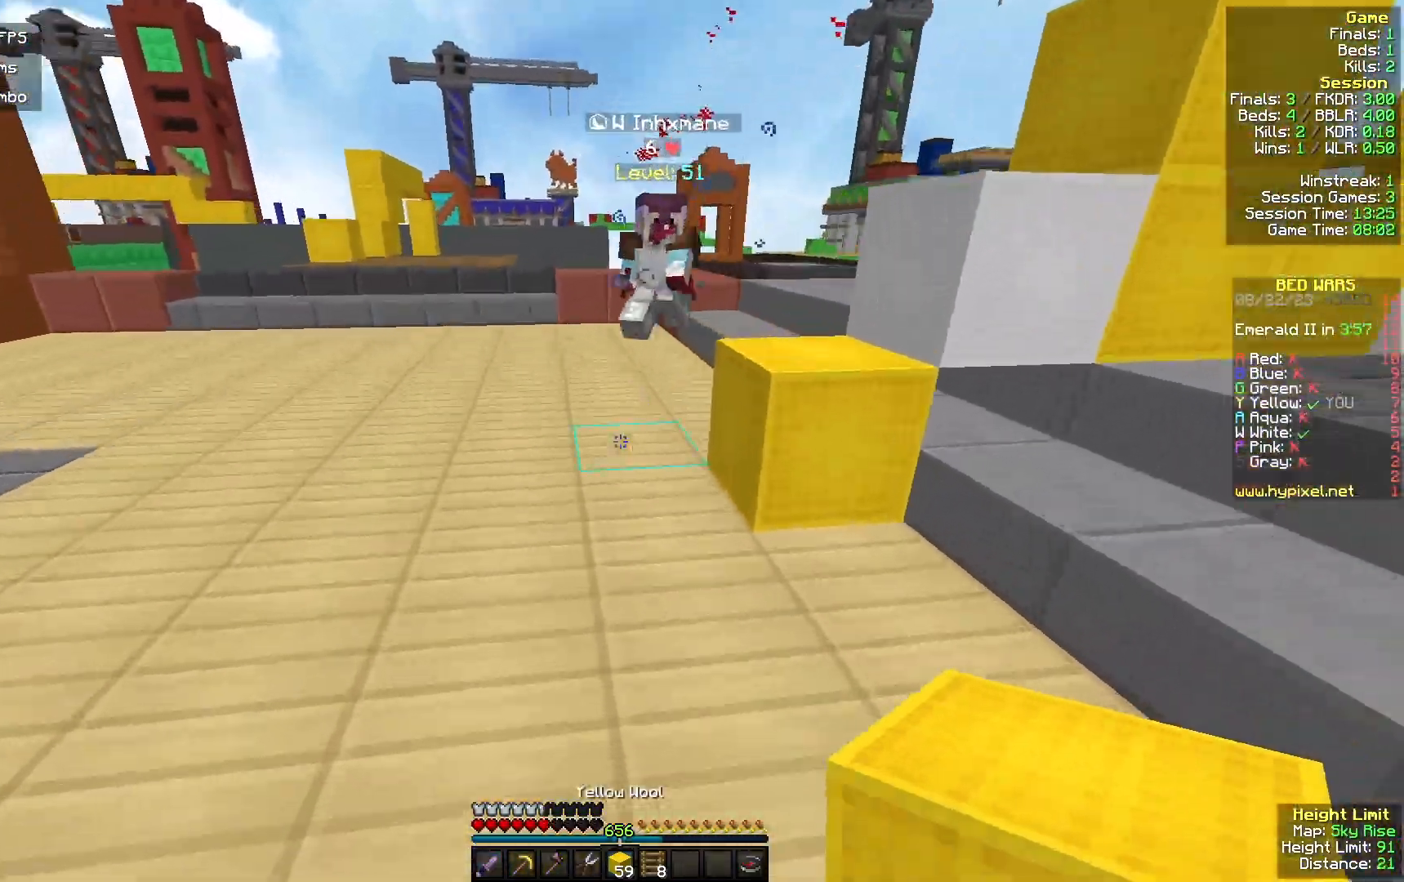
{"keys": ["d", "w"], "mouse": [], "events": [[100, "mouse_right", "down"], [233, "a", "up"], [233, "mouse_right", "up"], [333, "d", "down"]]}
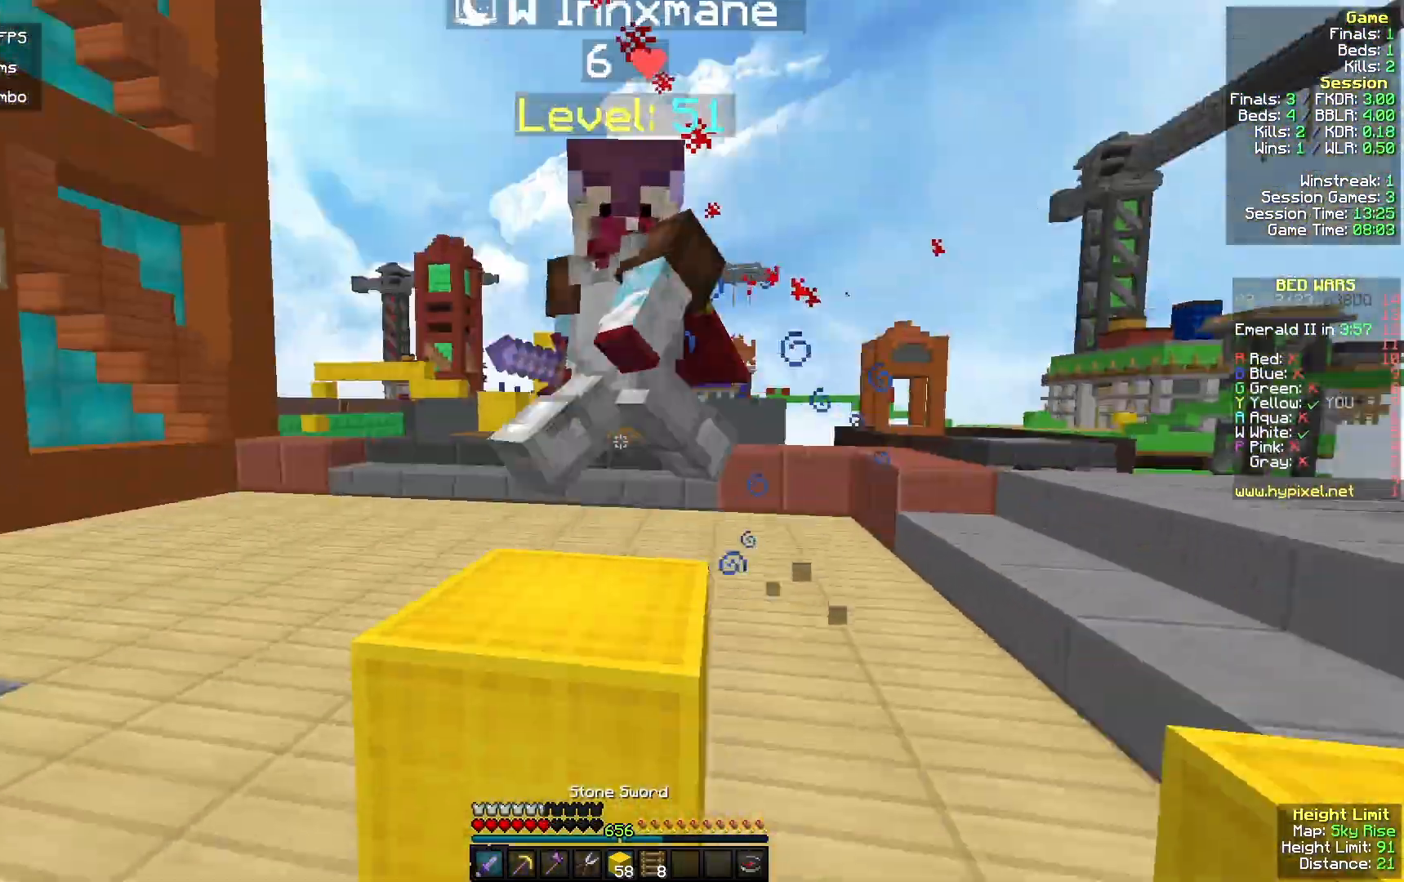
{"keys": ["d", "w"], "mouse": ["left"], "events": [[67, "mouse_left", "down"]]}
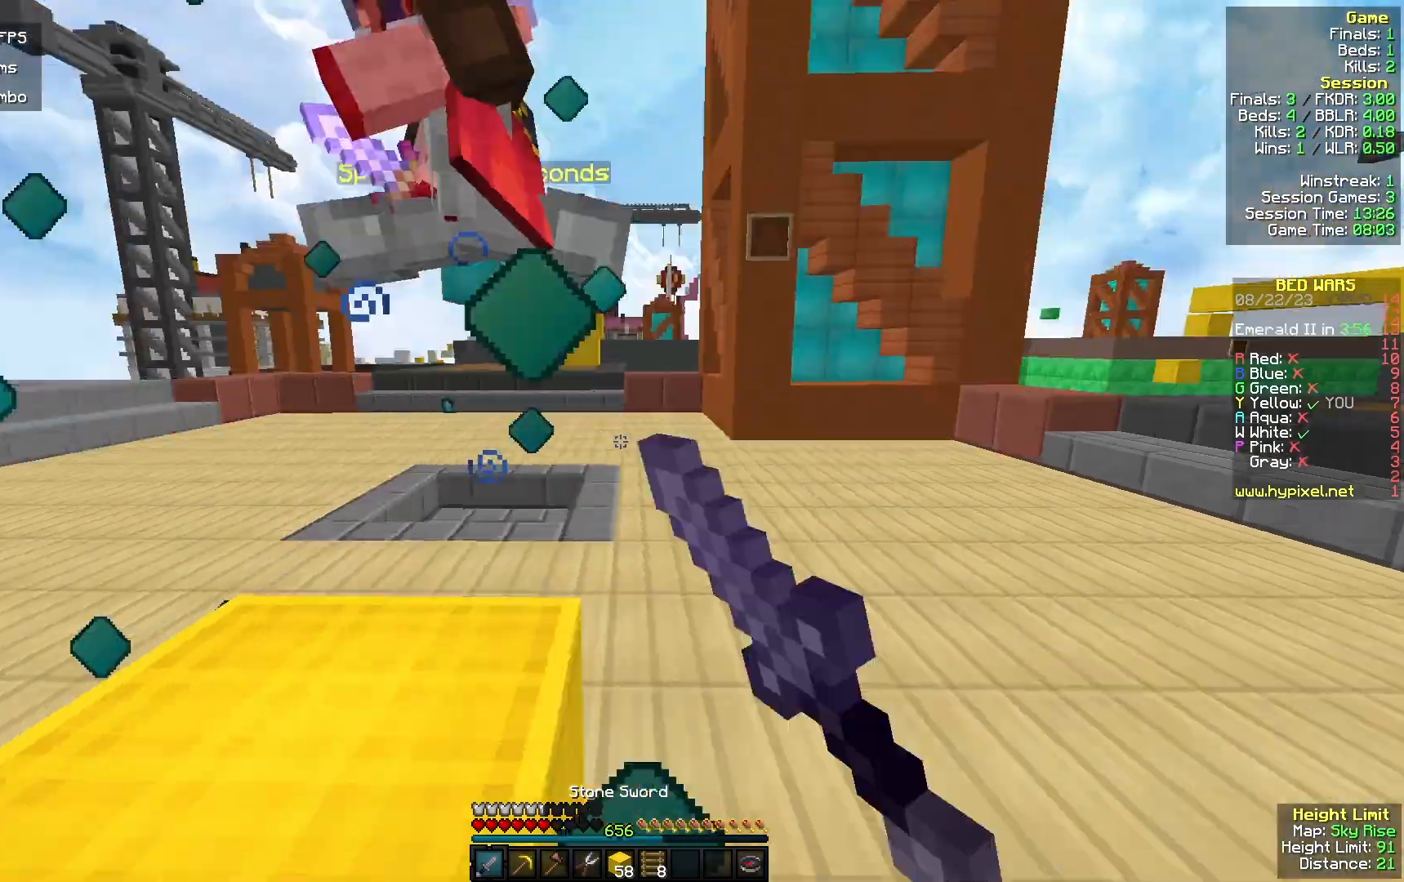
{"keys": ["a", "w"], "mouse": [], "events": [[33, "a", "down"], [33, "d", "up"], [133, "d", "down"], [200, "a", "up"], [367, "d", "up"], [467, "a", "down"], [467, "mouse_left", "up"]]}
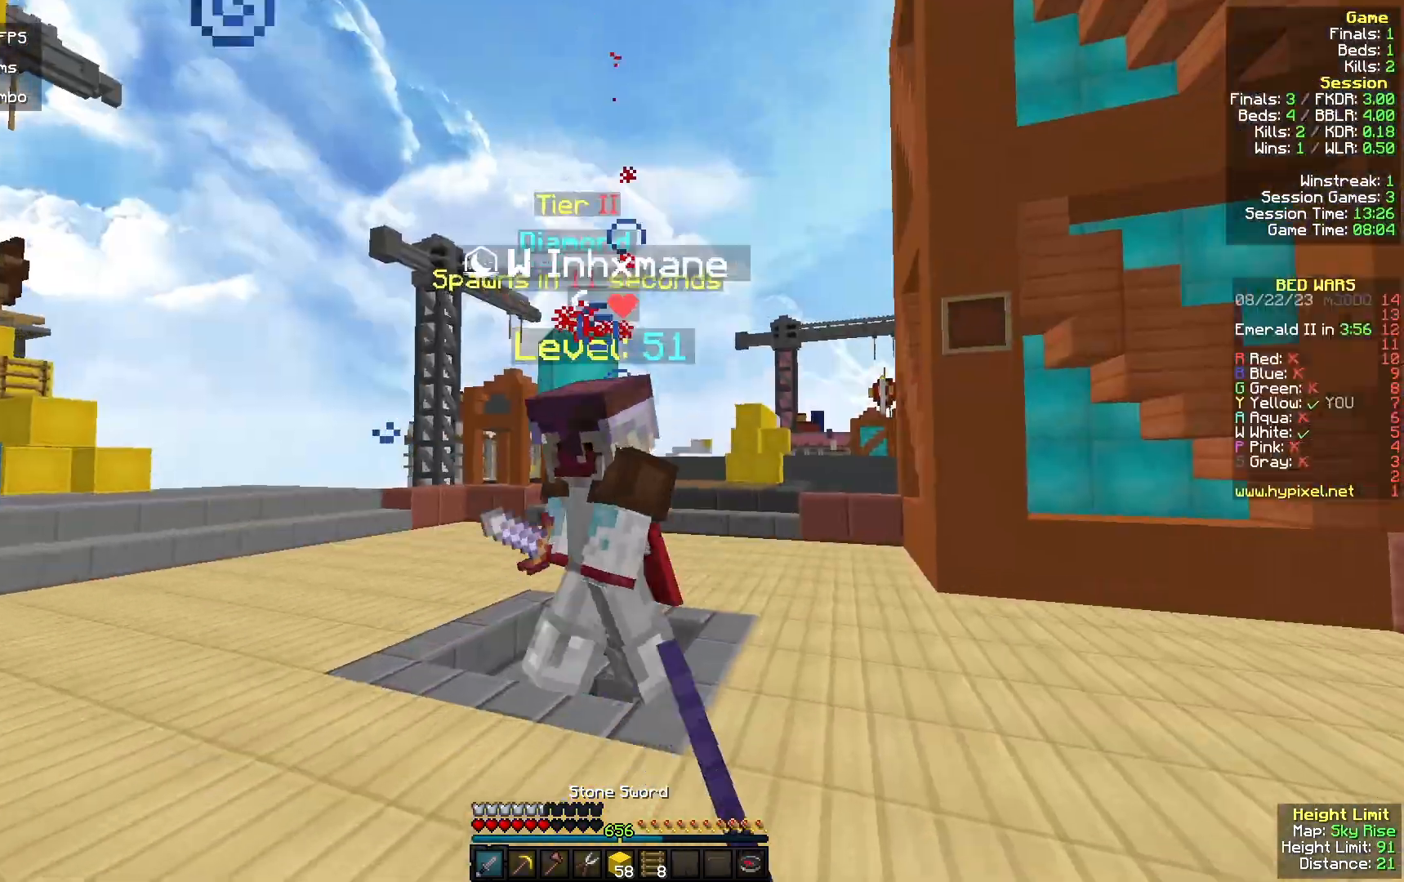
{"keys": ["w"], "mouse": ["left"], "events": [[67, "a", "up"], [133, "mouse_left", "down"], [200, "a", "down"], [267, "mouse_right", "down"], [367, "mouse_right", "up"], [433, "a", "up"]]}
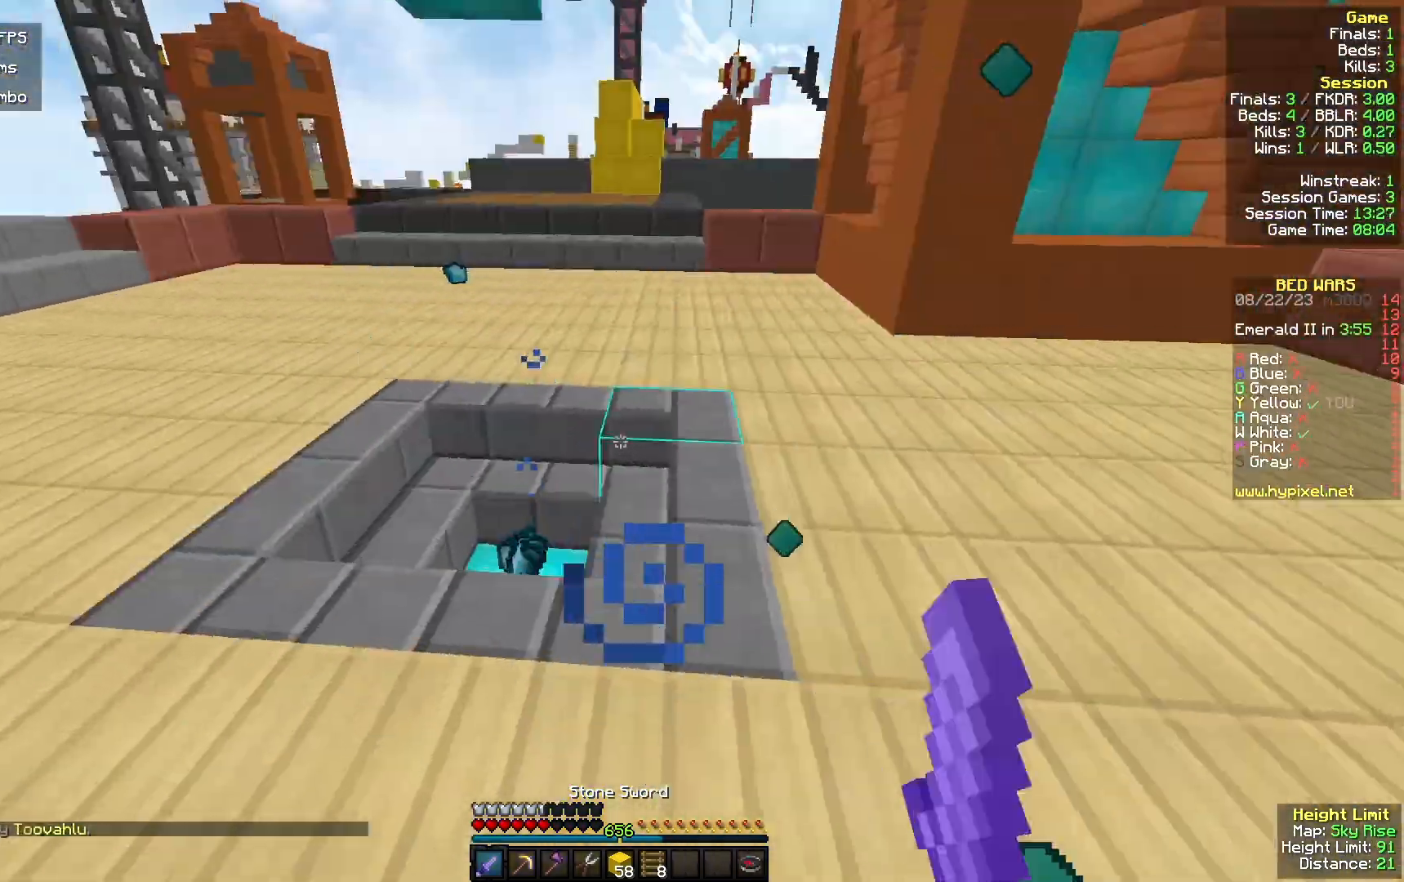
{"keys": ["w"], "mouse": [], "events": [[200, "mouse_left", "up"]]}
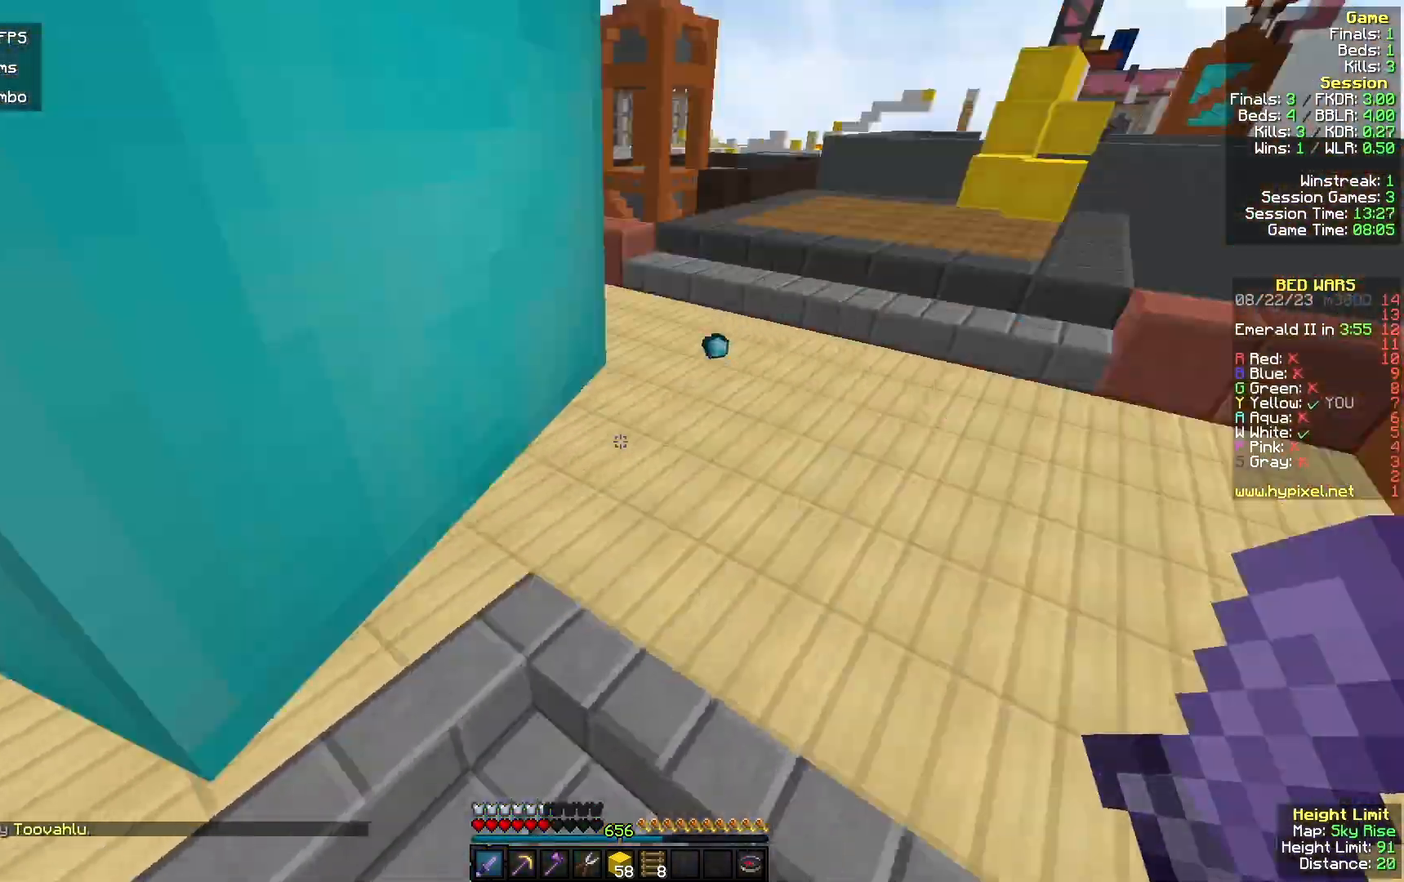
{"keys": ["w"], "mouse": [], "events": [[33, "a", "down"], [167, "a", "up"]]}
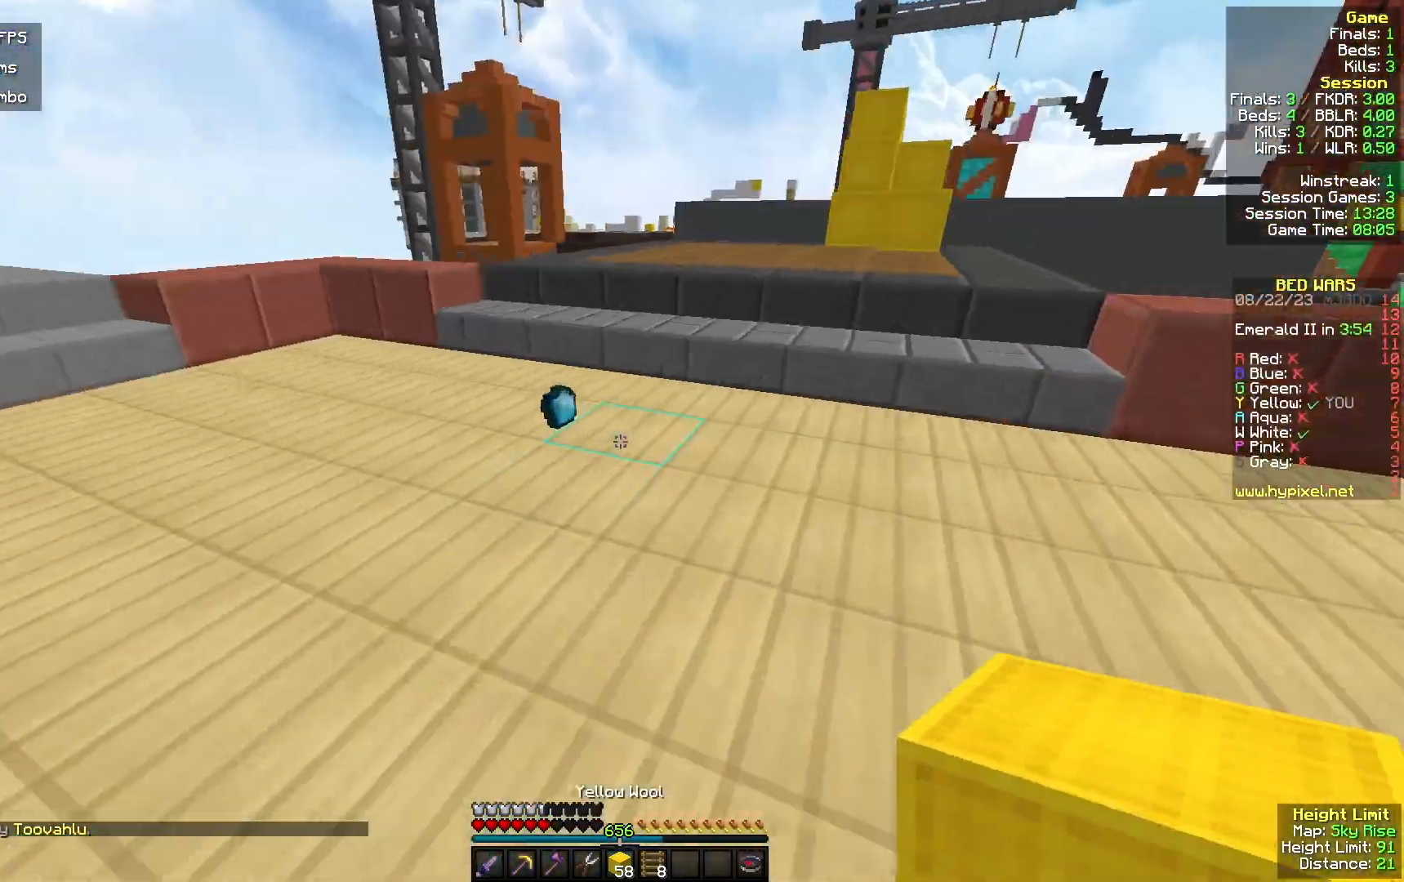
{"keys": ["d", "w"], "mouse": [], "events": [[500, "d", "down"]]}
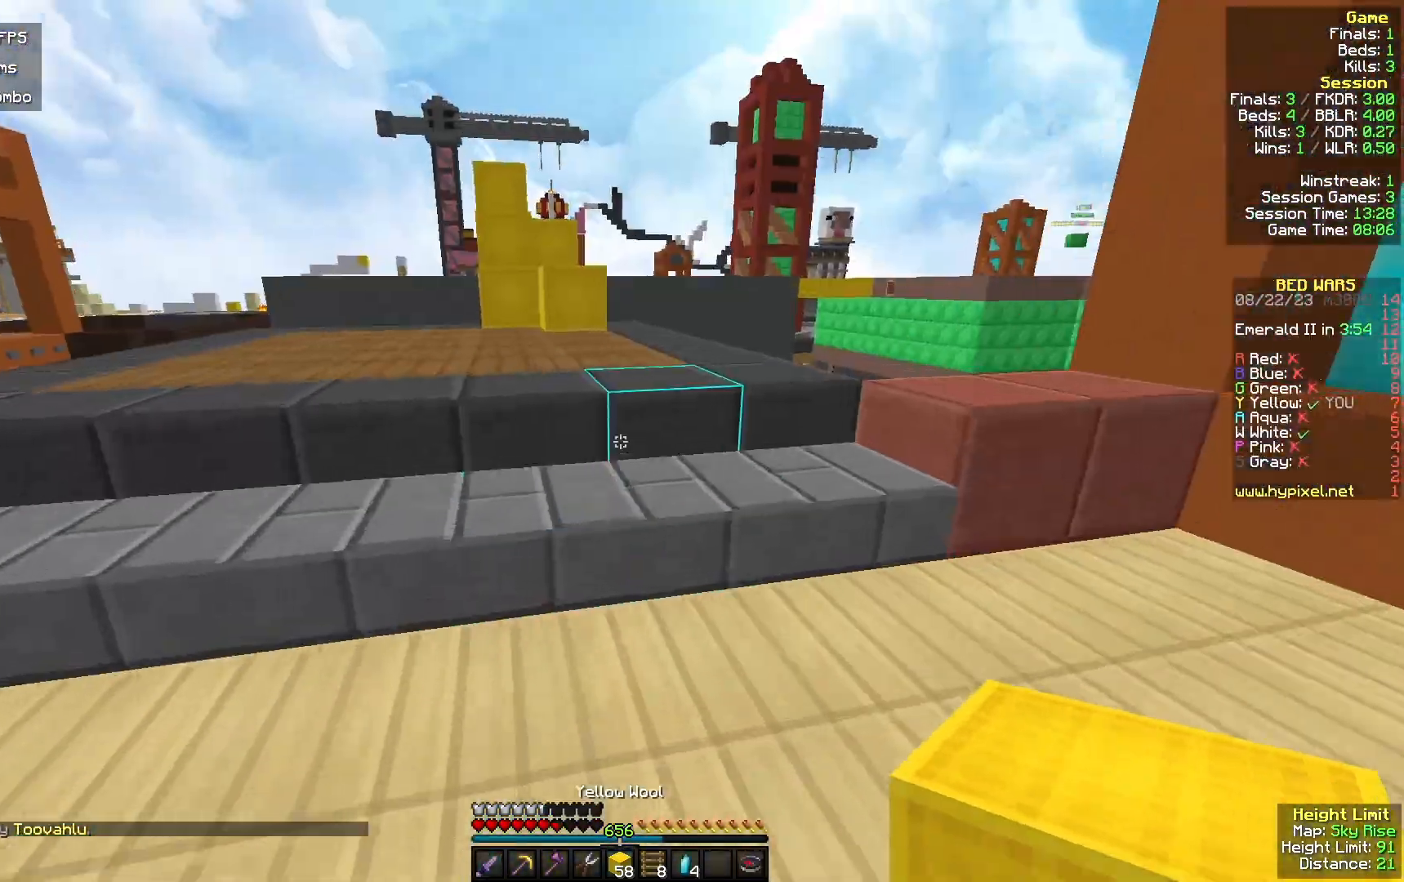
{"keys": ["w"], "mouse": [], "events": [[100, "d", "up"], [200, "a", "down"], [500, "a", "up"]]}
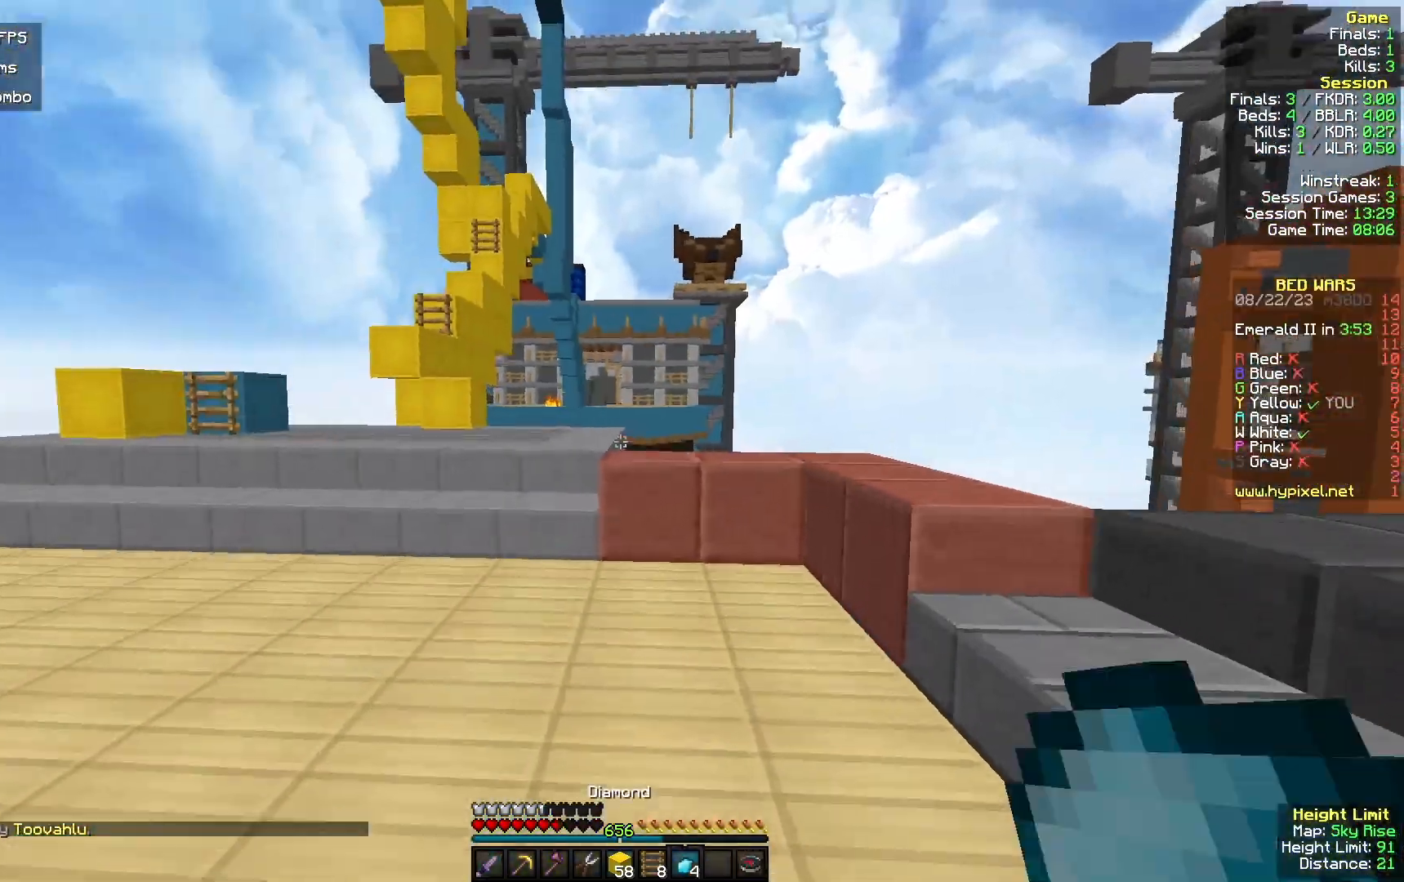
{"keys": ["w"], "mouse": [], "events": []}
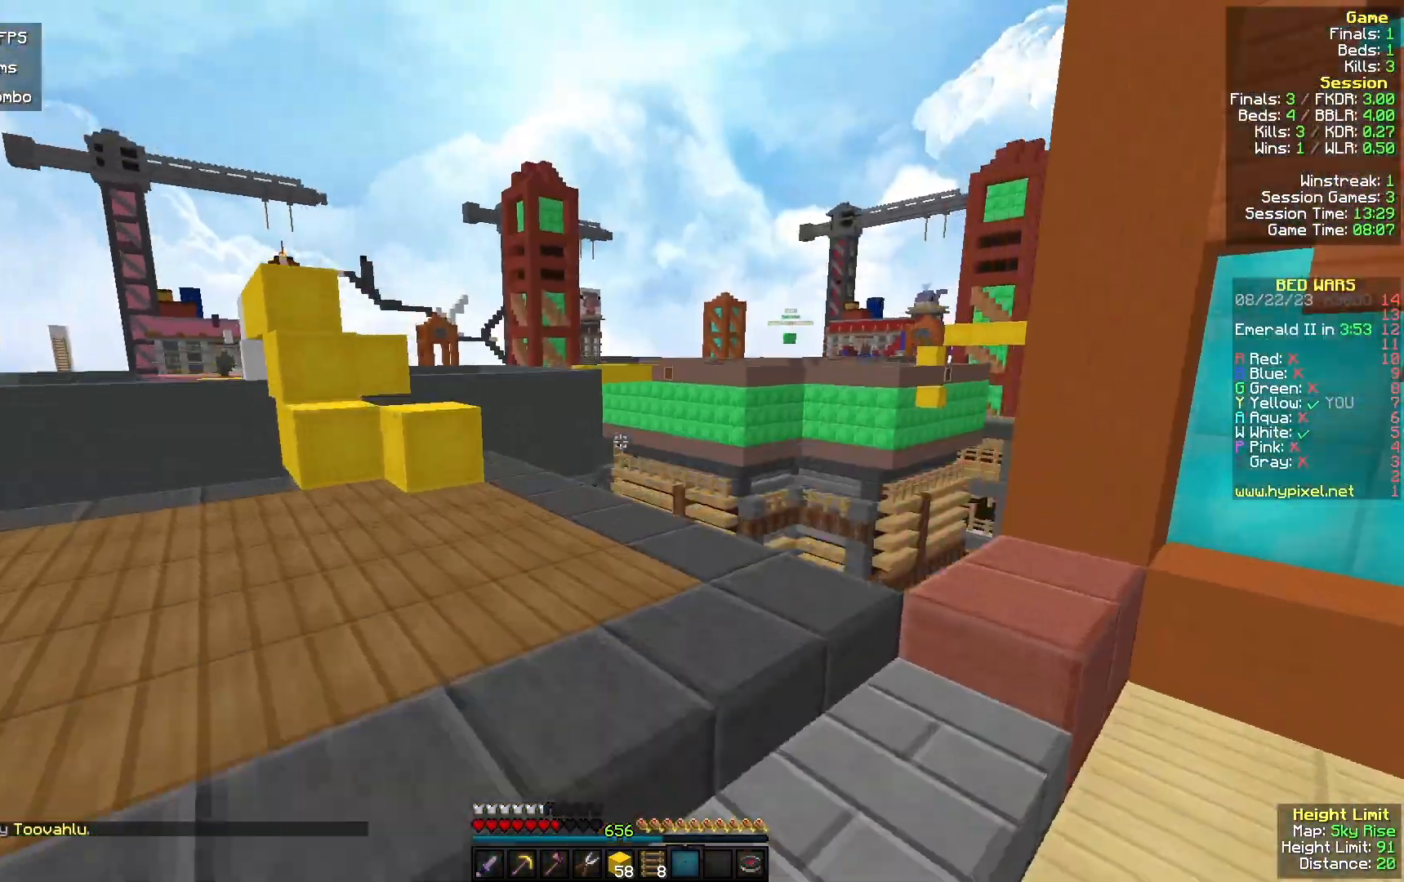
{"keys": ["w"], "mouse": [], "events": []}
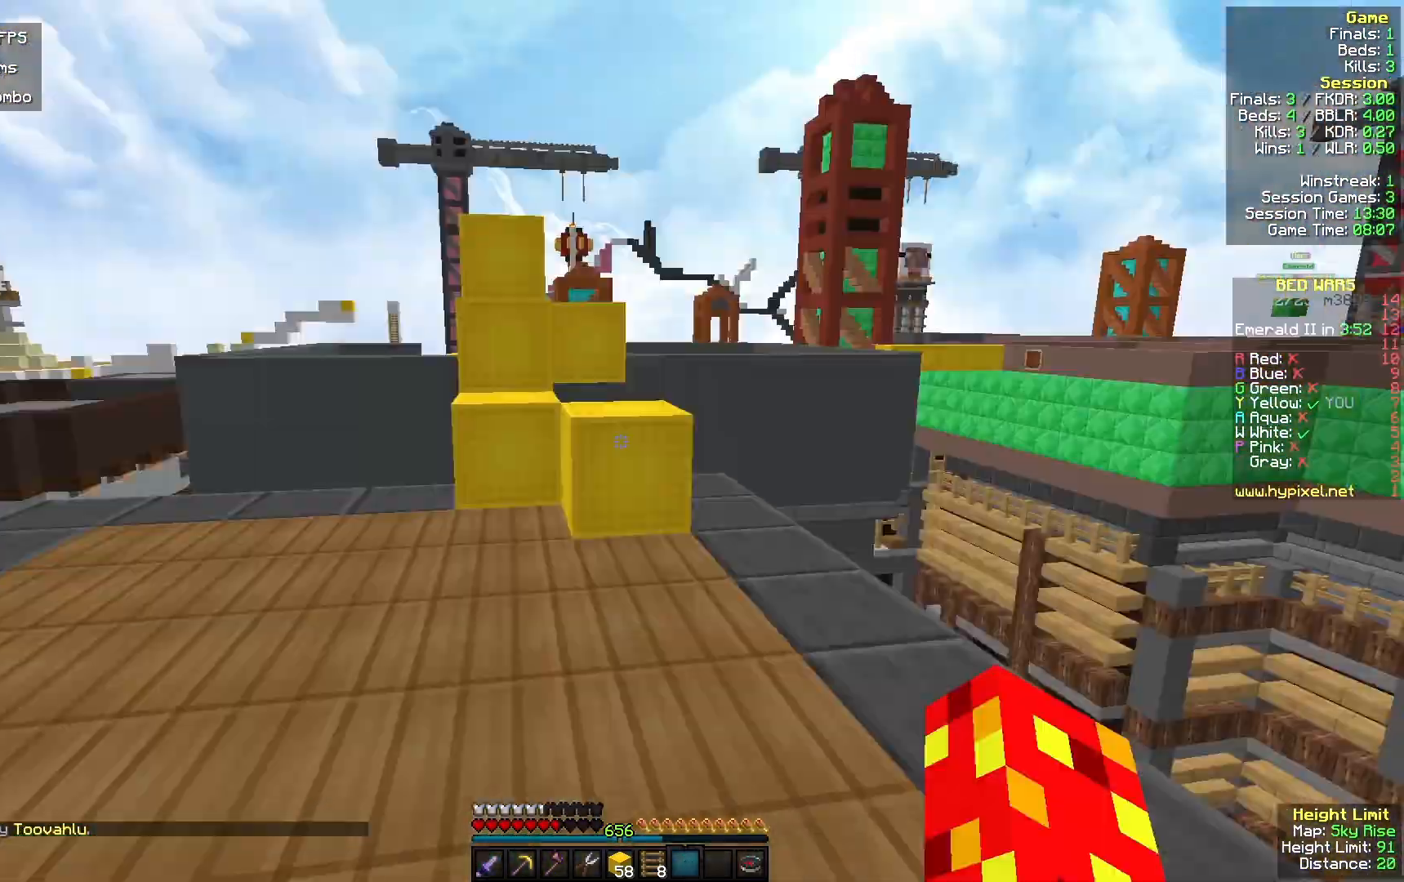
{"keys": ["w"], "mouse": [], "events": []}
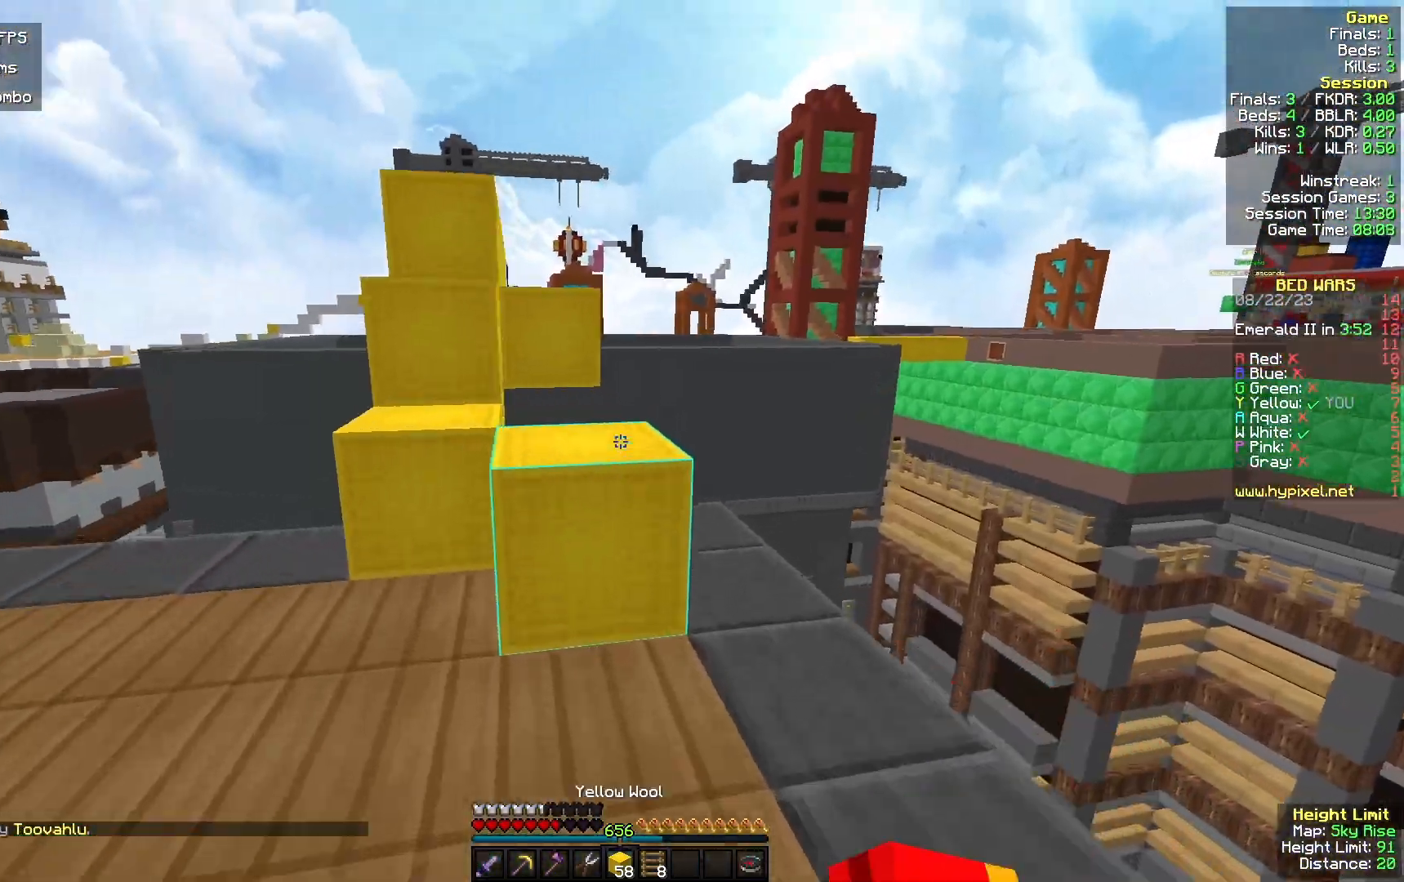
{"keys": ["w"], "mouse": [], "events": [[367, "mouse_right", "down"], [467, "mouse_right", "up"]]}
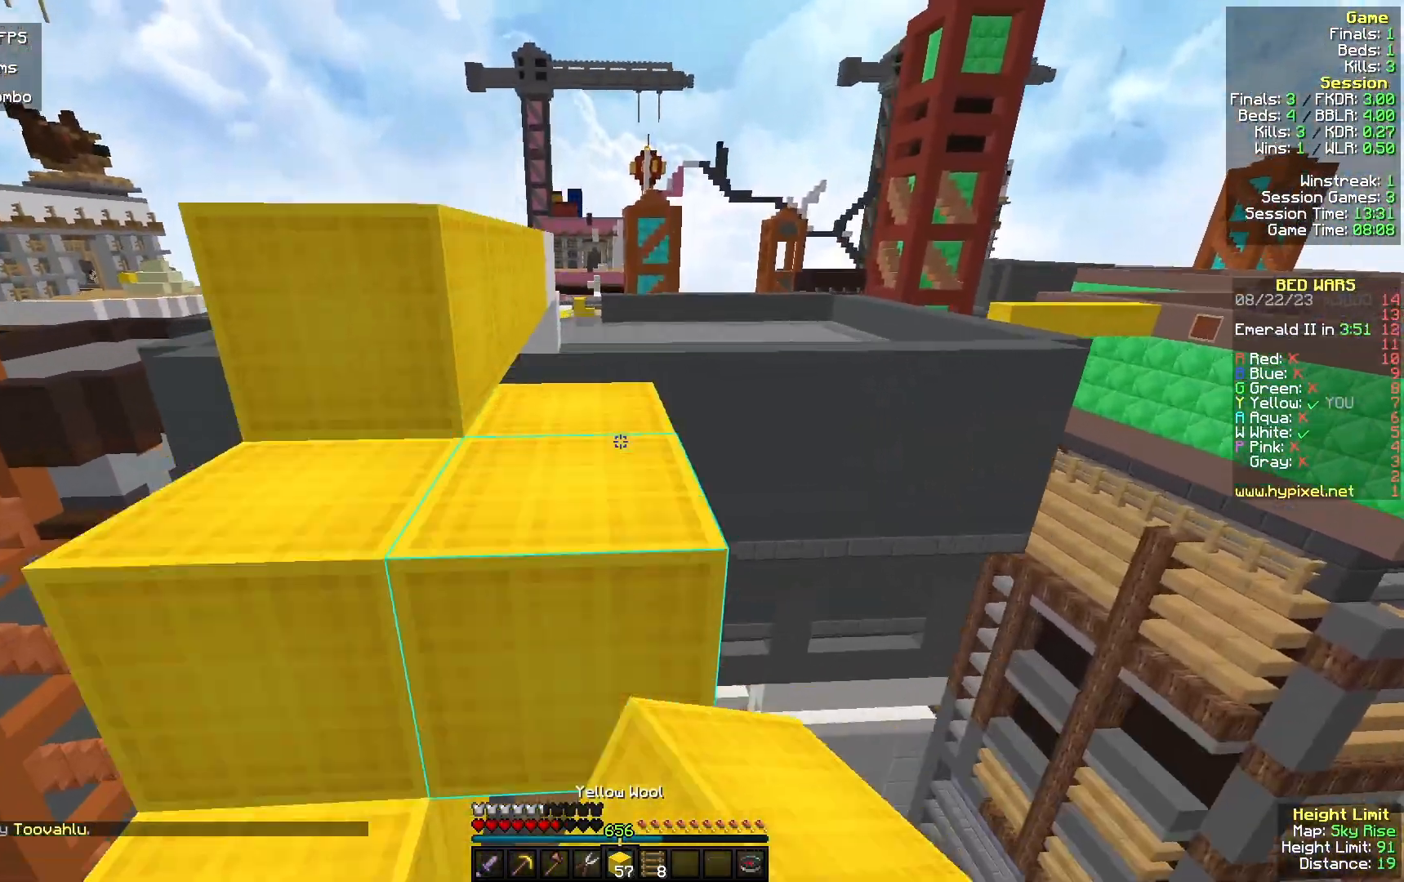
{"keys": ["a", "w"], "mouse": [], "events": [[300, "a", "down"]]}
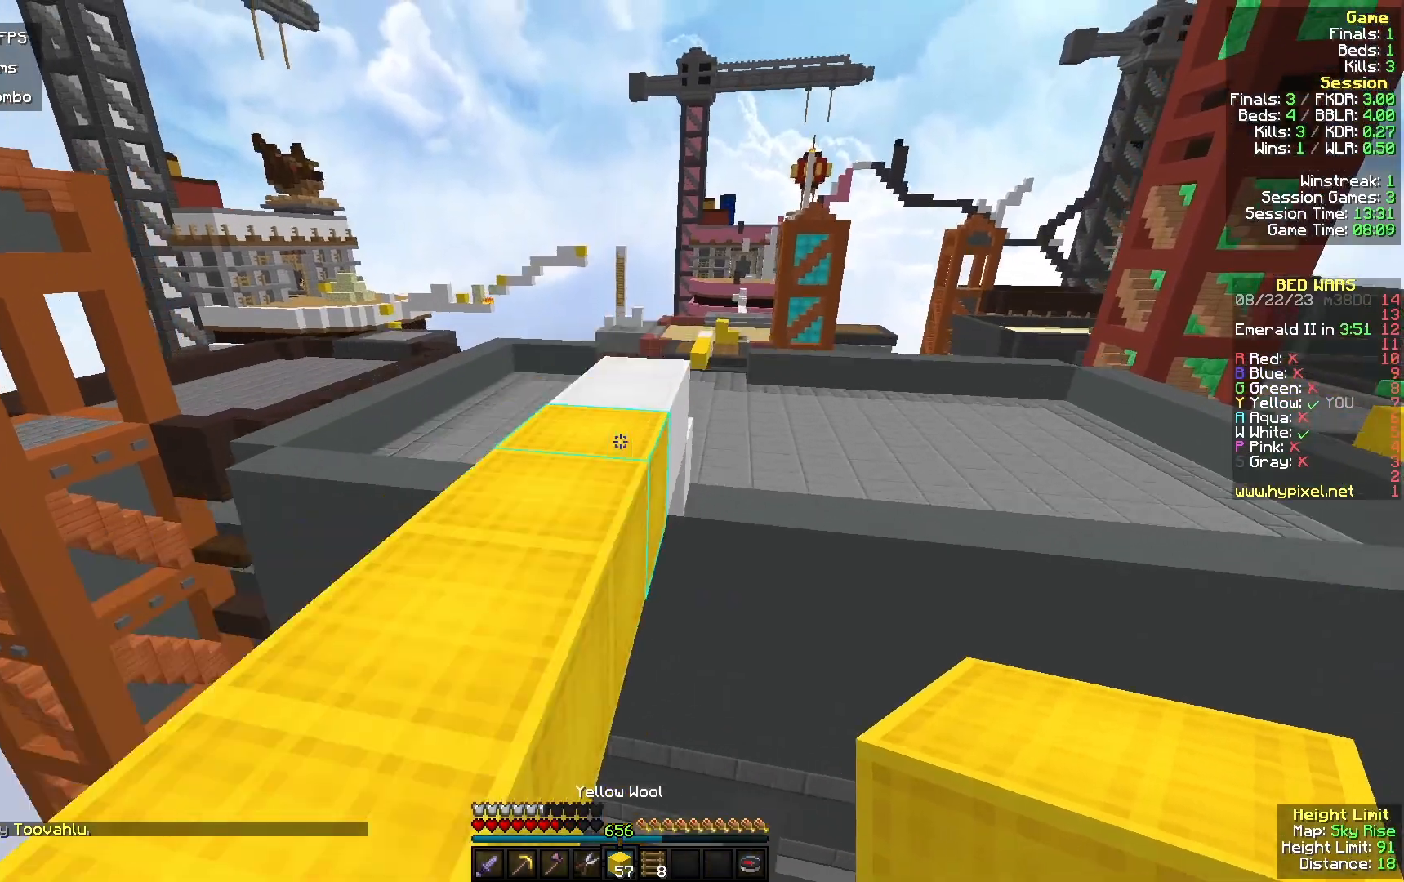
{"keys": ["w"], "mouse": [], "events": [[100, "a", "up"]]}
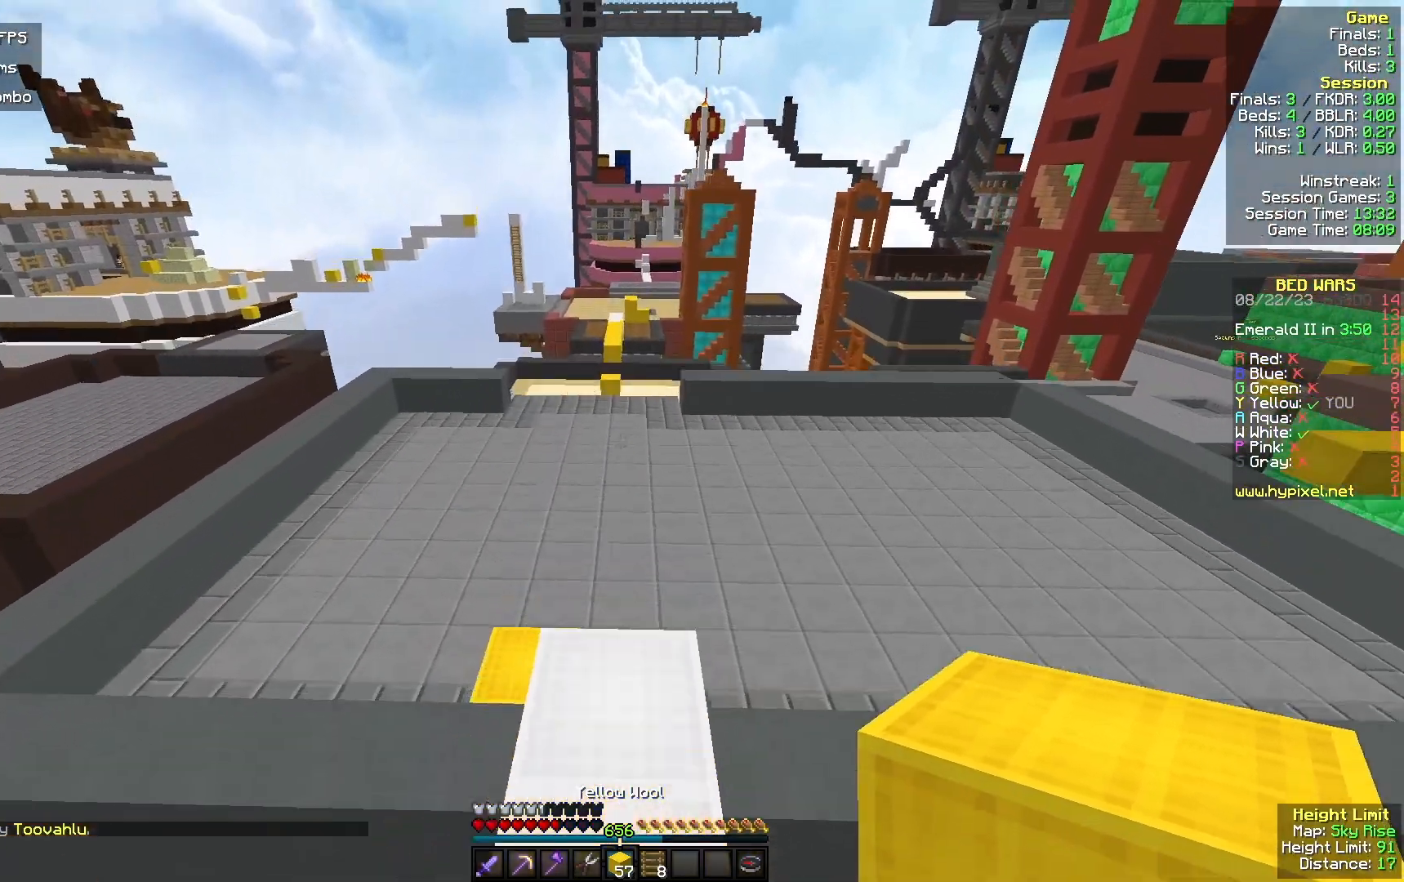
{"keys": ["w"], "mouse": [], "events": []}
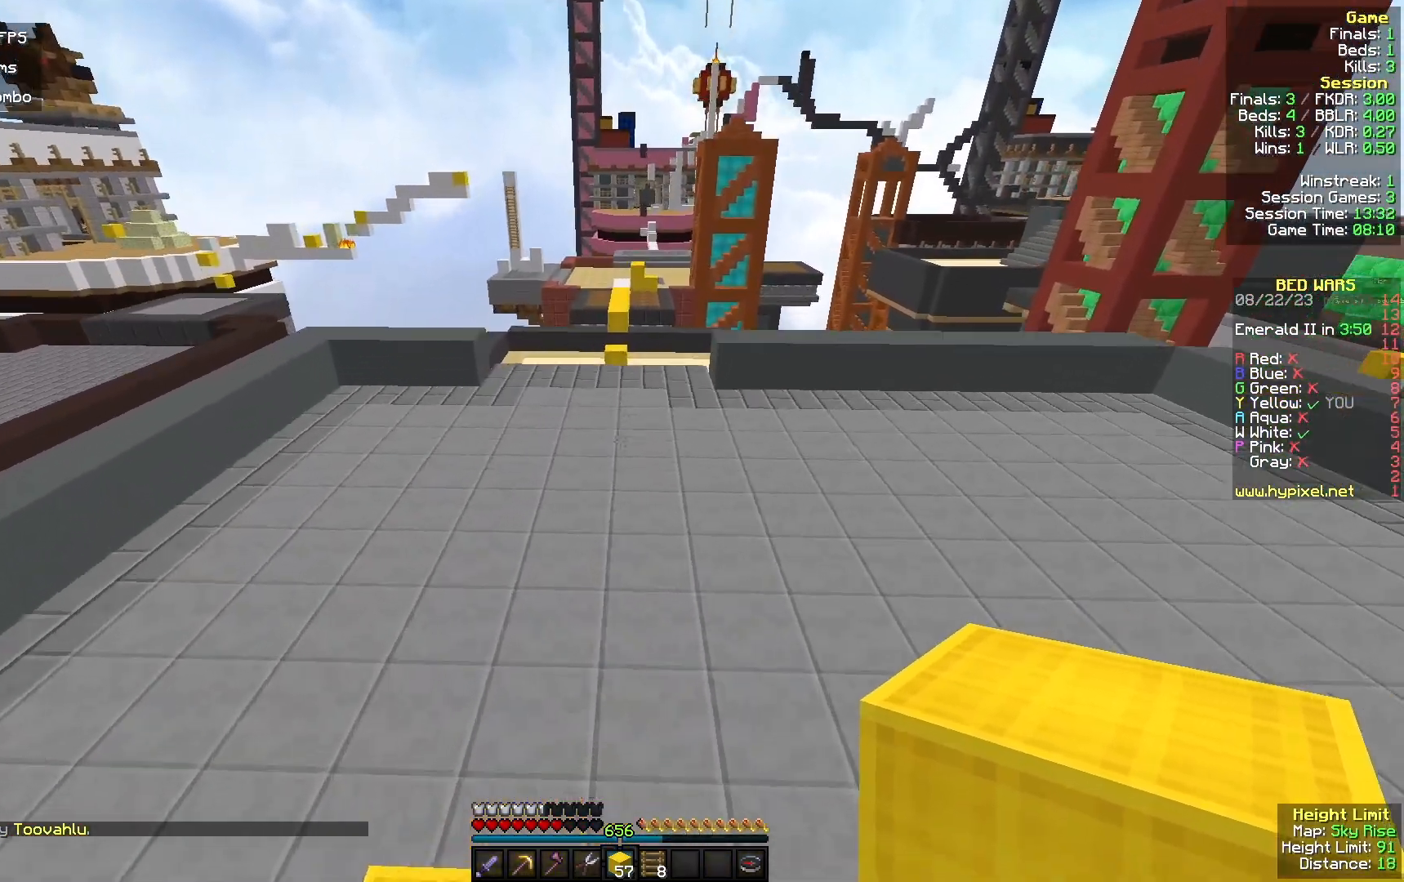
{"keys": ["w"], "mouse": [], "events": []}
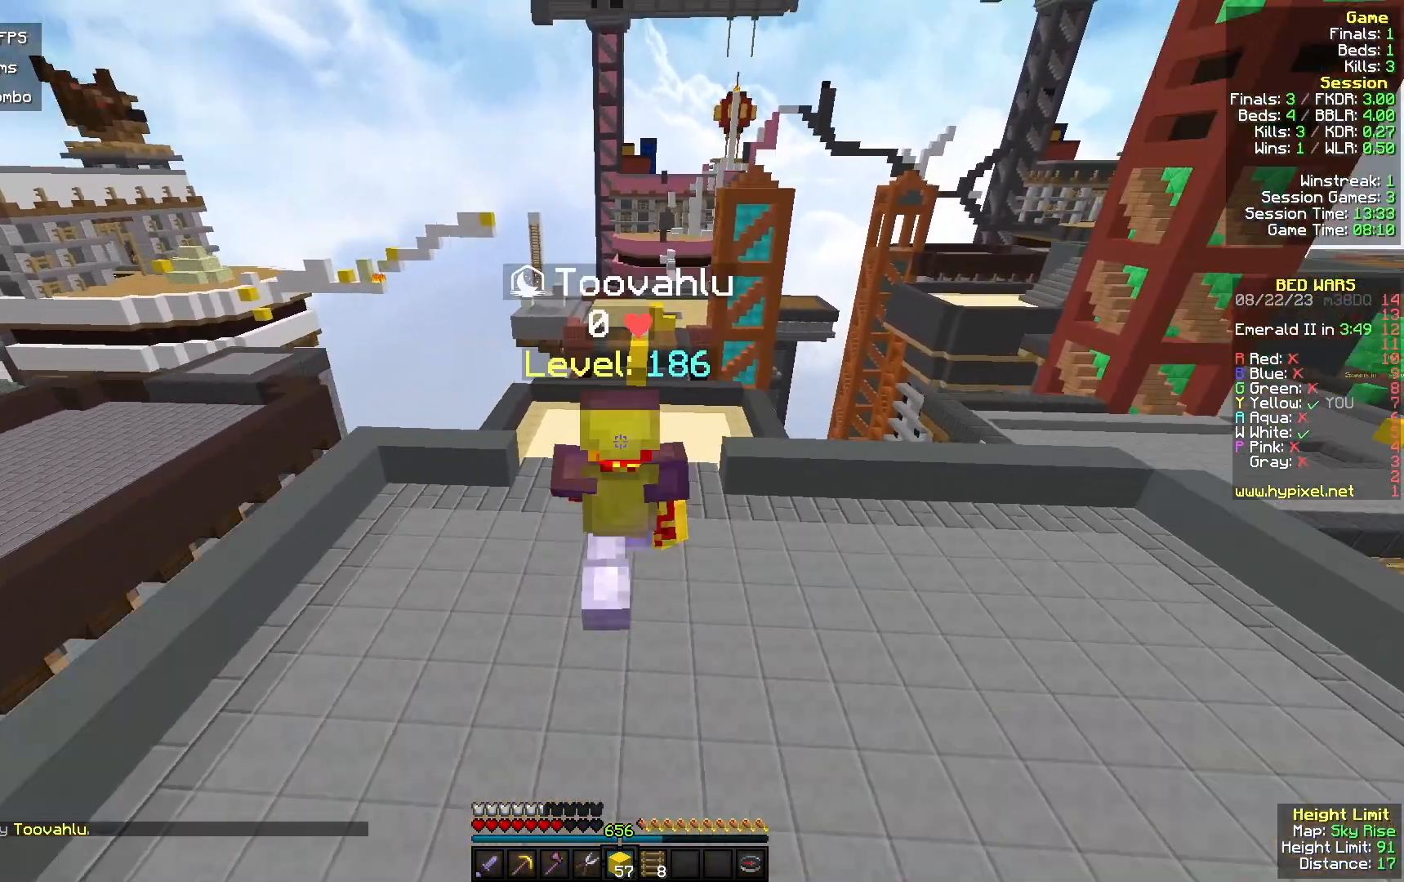
{"keys": ["w"], "mouse": [], "events": []}
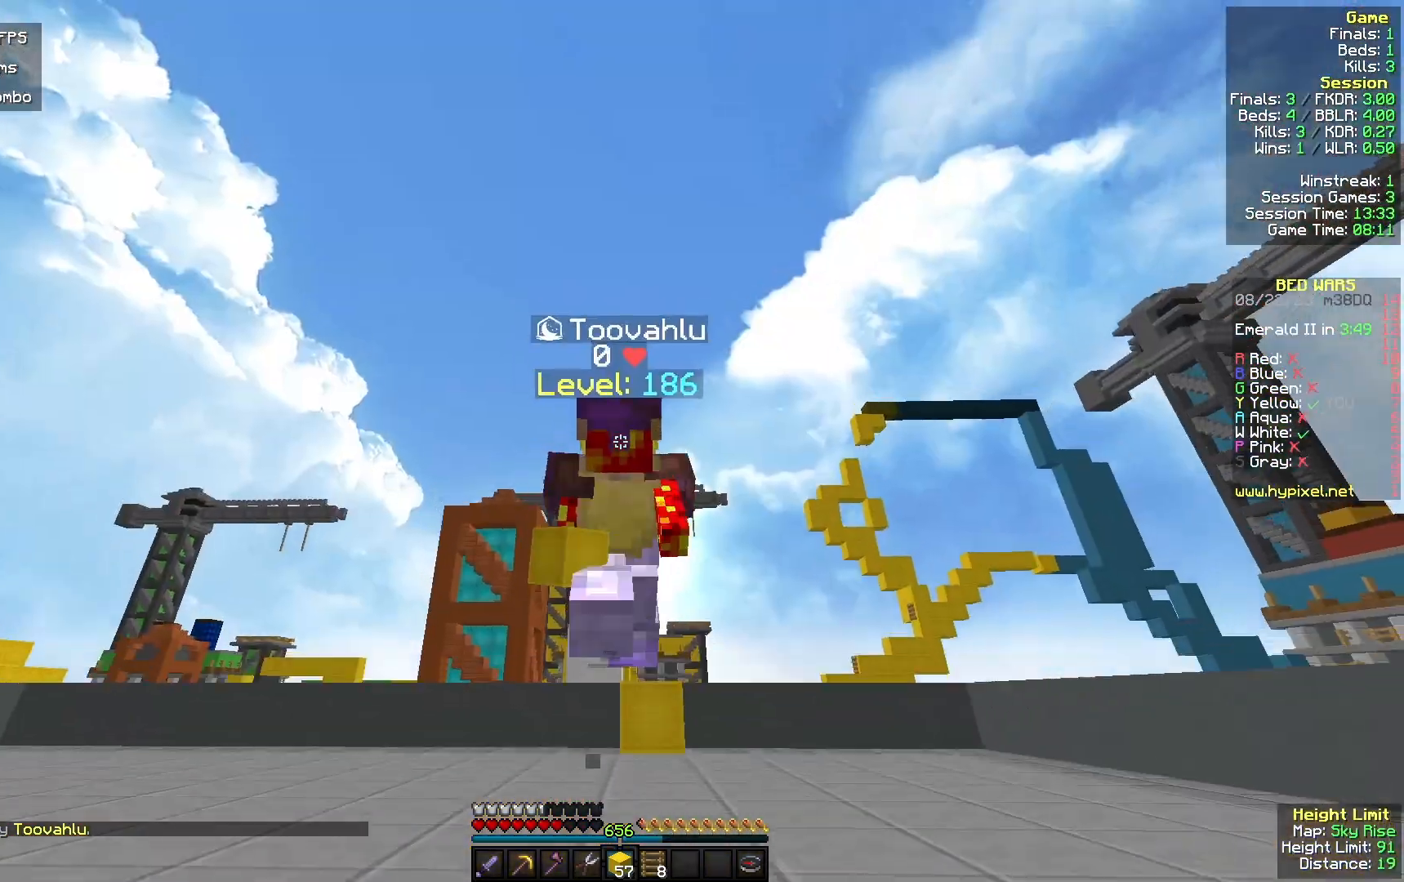
{"keys": ["w"], "mouse": ["left"], "events": [[300, "mouse_left", "down"], [467, "mouse_left", "up"], [500, "mouse_left", "down"]]}
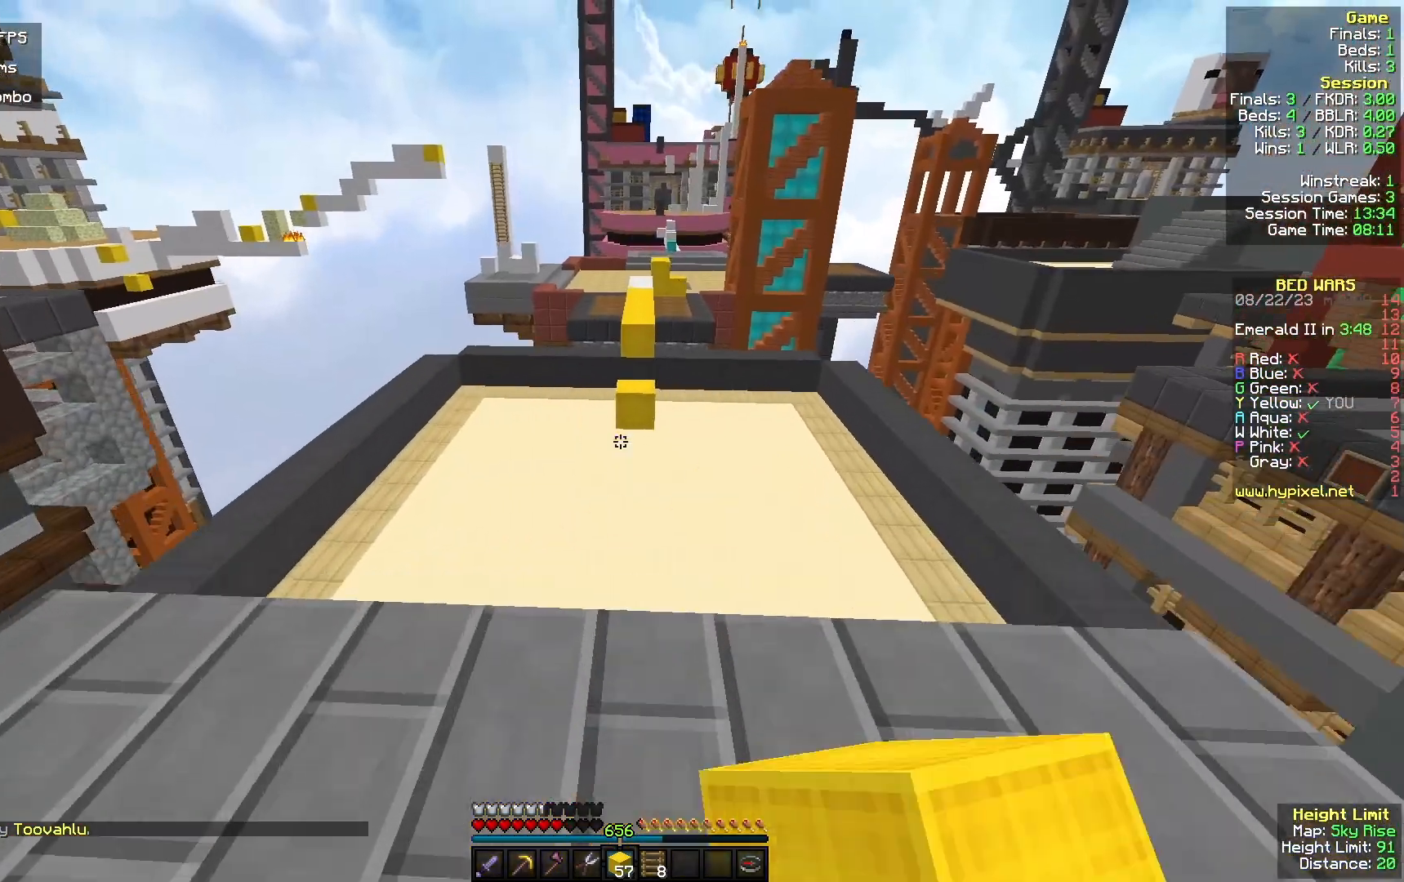
{"keys": ["w"], "mouse": [], "events": [[200, "mouse_left", "up"], [300, "mouse_left", "down"], [433, "mouse_left", "up"]]}
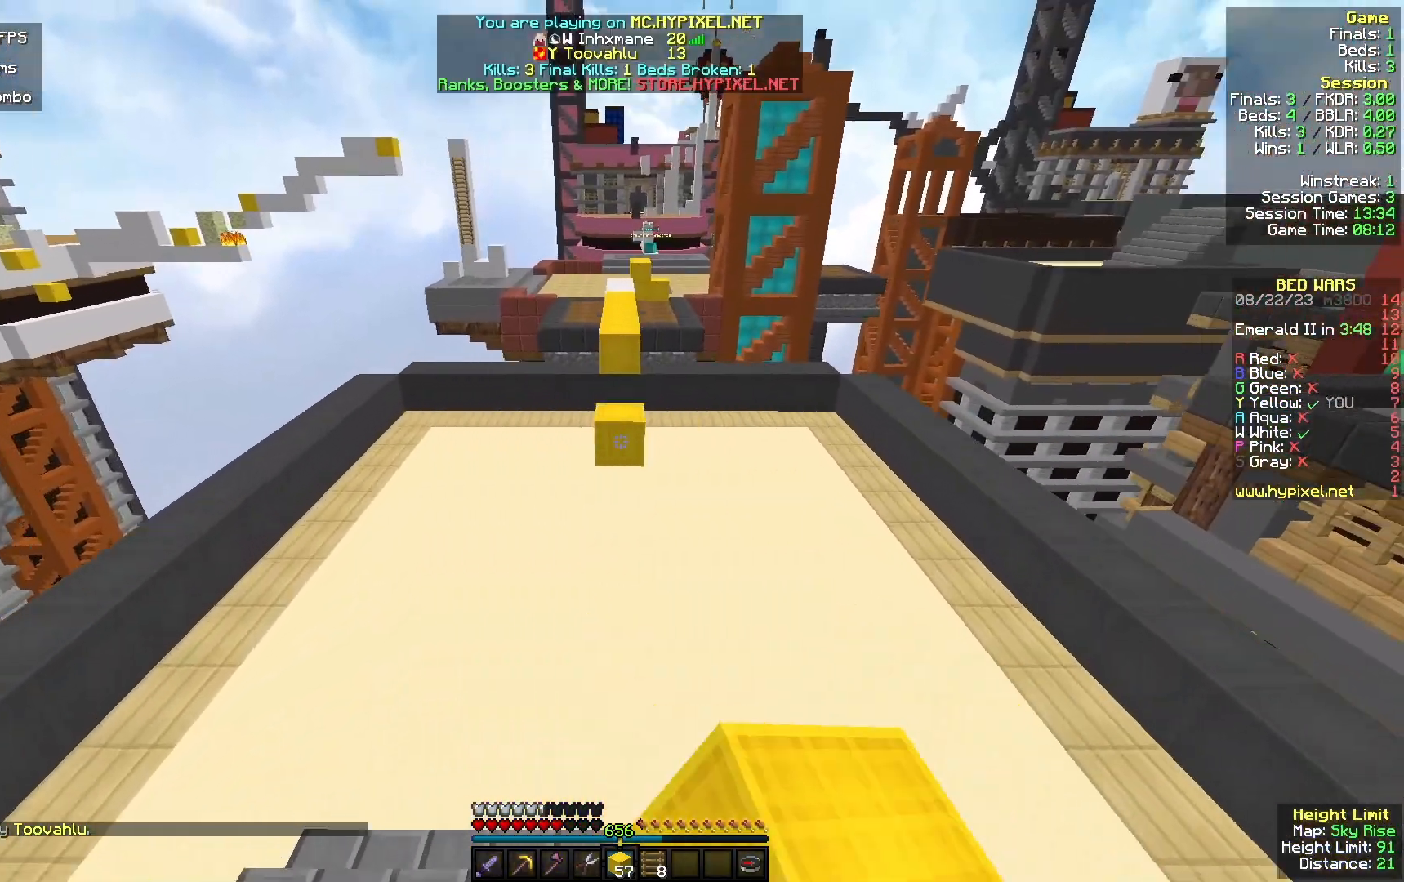
{"keys": ["w"], "mouse": [], "events": []}
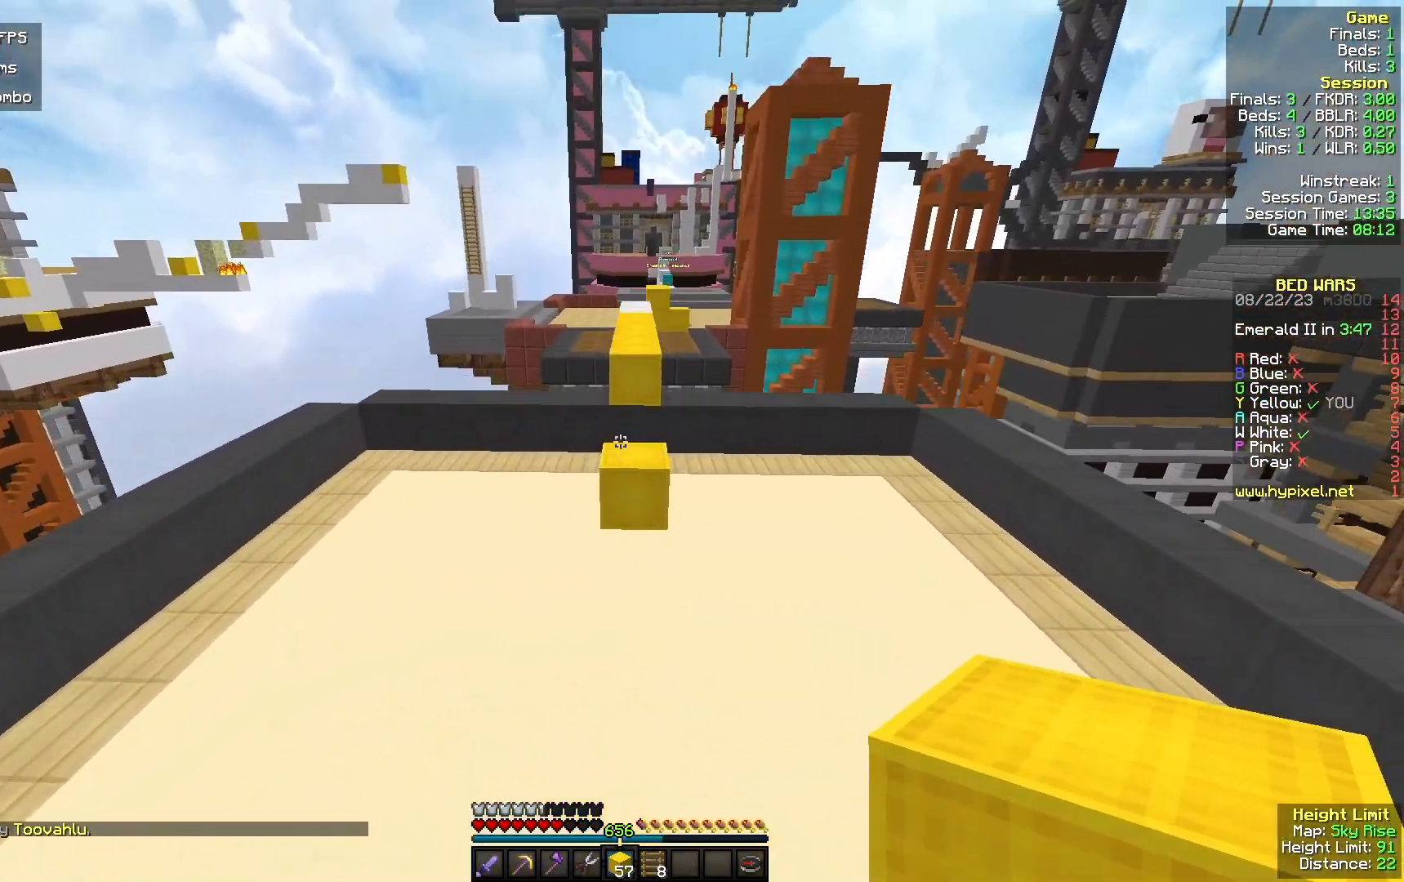
{"keys": ["w"], "mouse": [], "events": []}
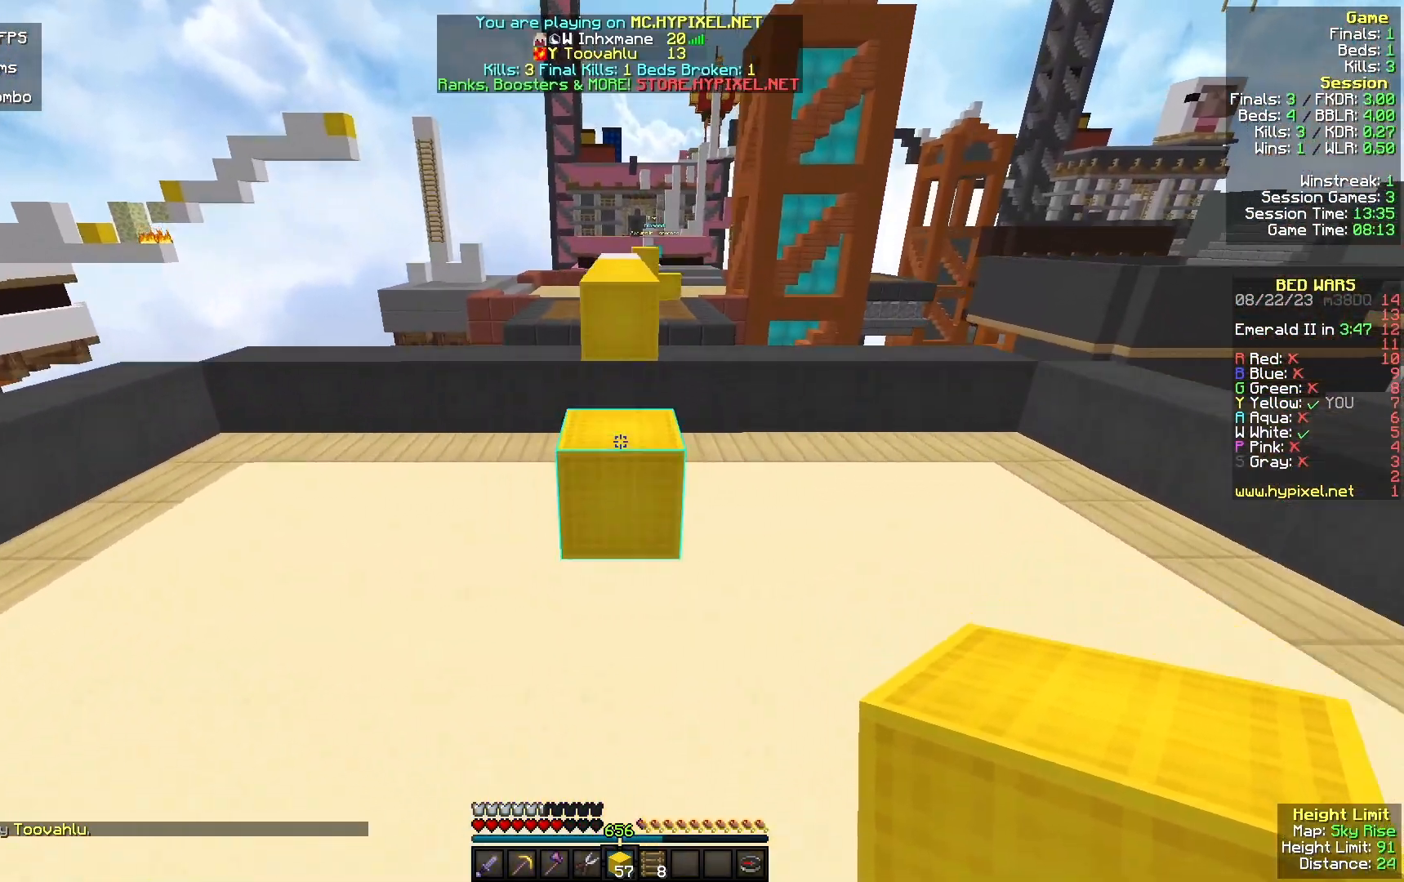
{"keys": ["w"], "mouse": [], "events": []}
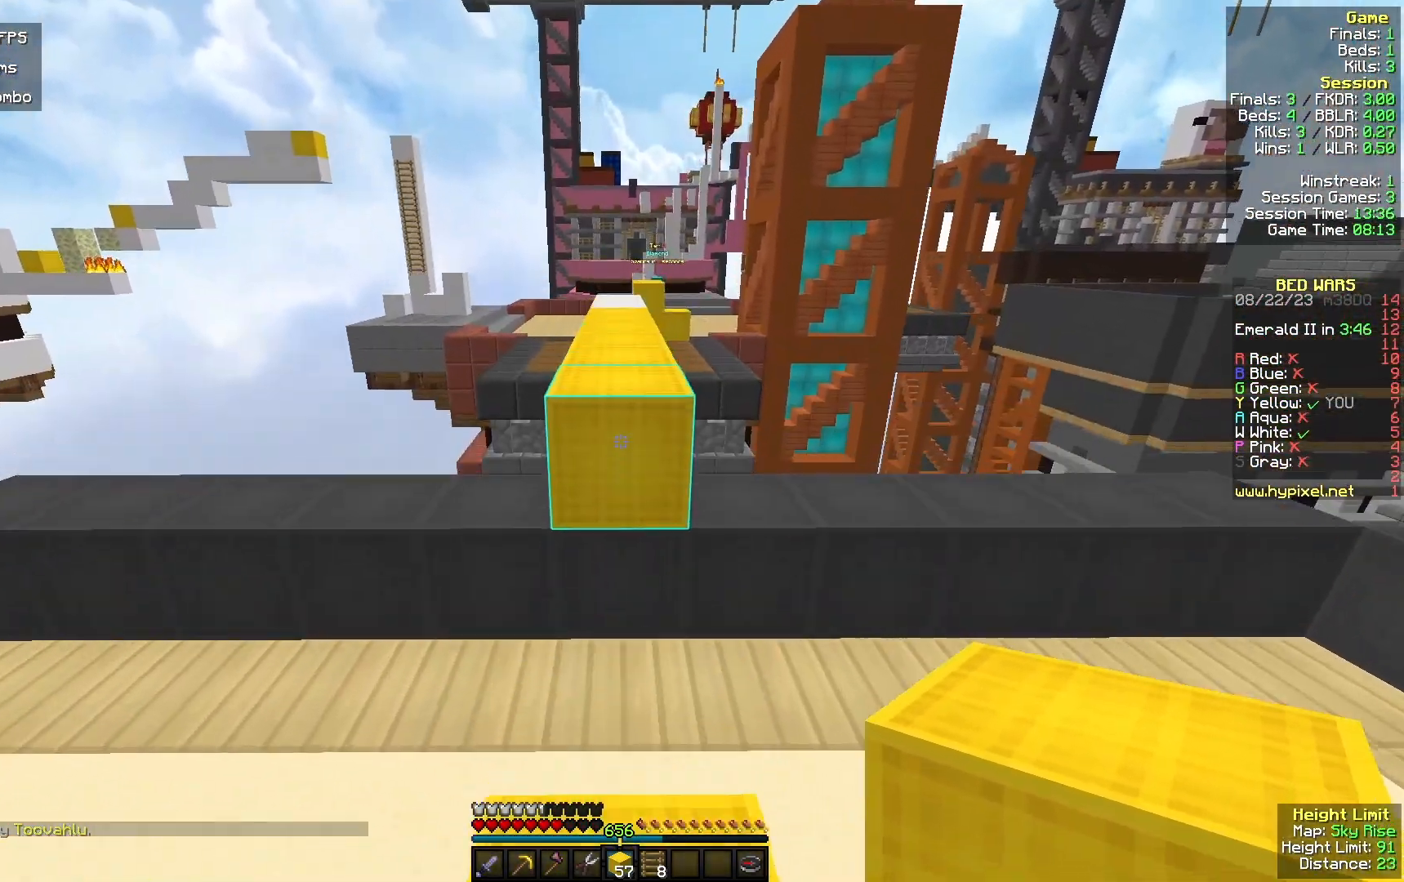
{"keys": ["w"], "mouse": [], "events": []}
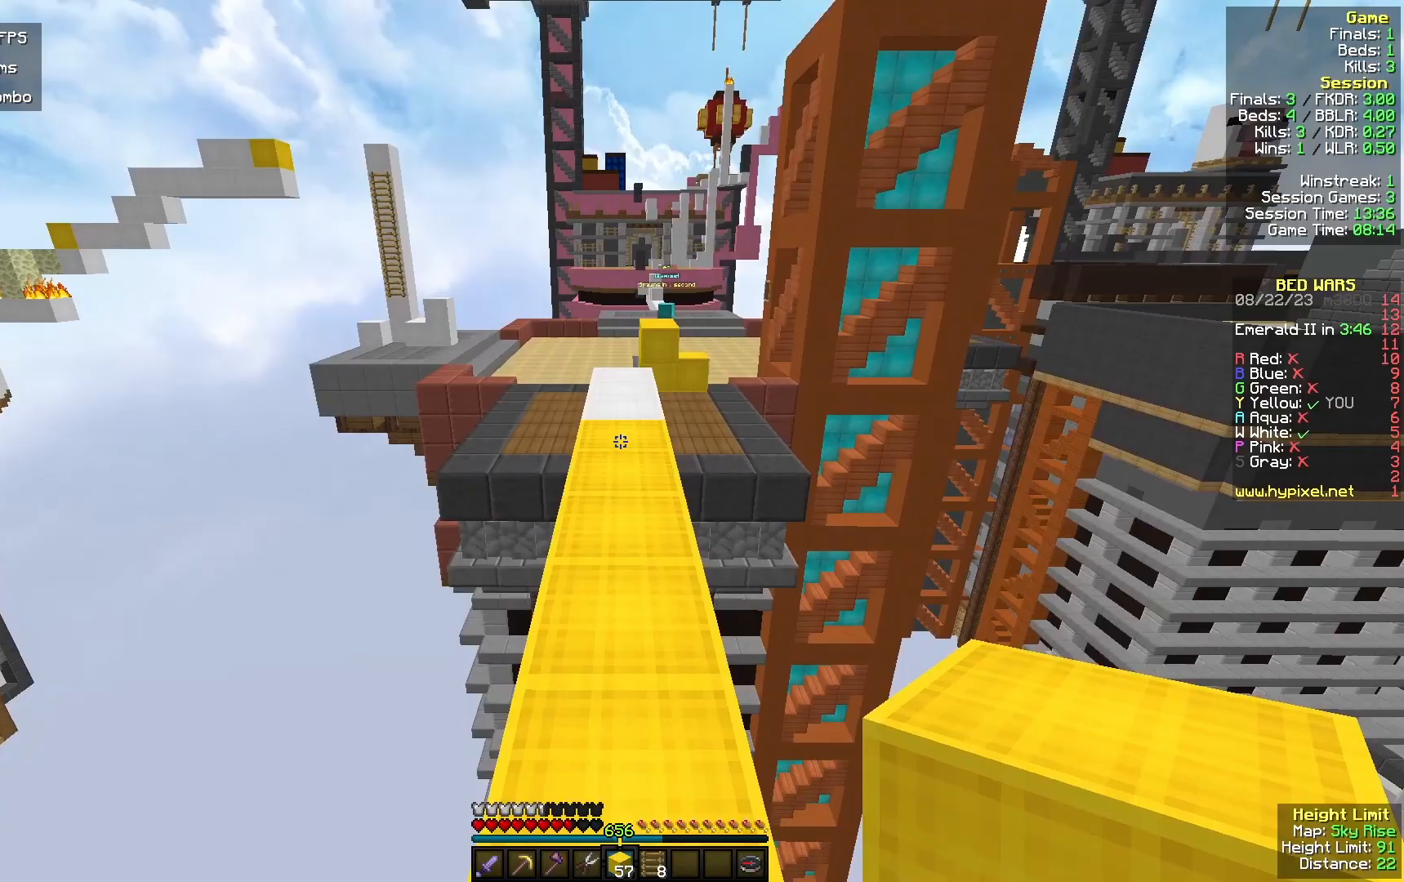
{"keys": ["d", "w"], "mouse": [], "events": [[300, "mouse_left", "down"], [467, "d", "down"], [467, "mouse_left", "up"]]}
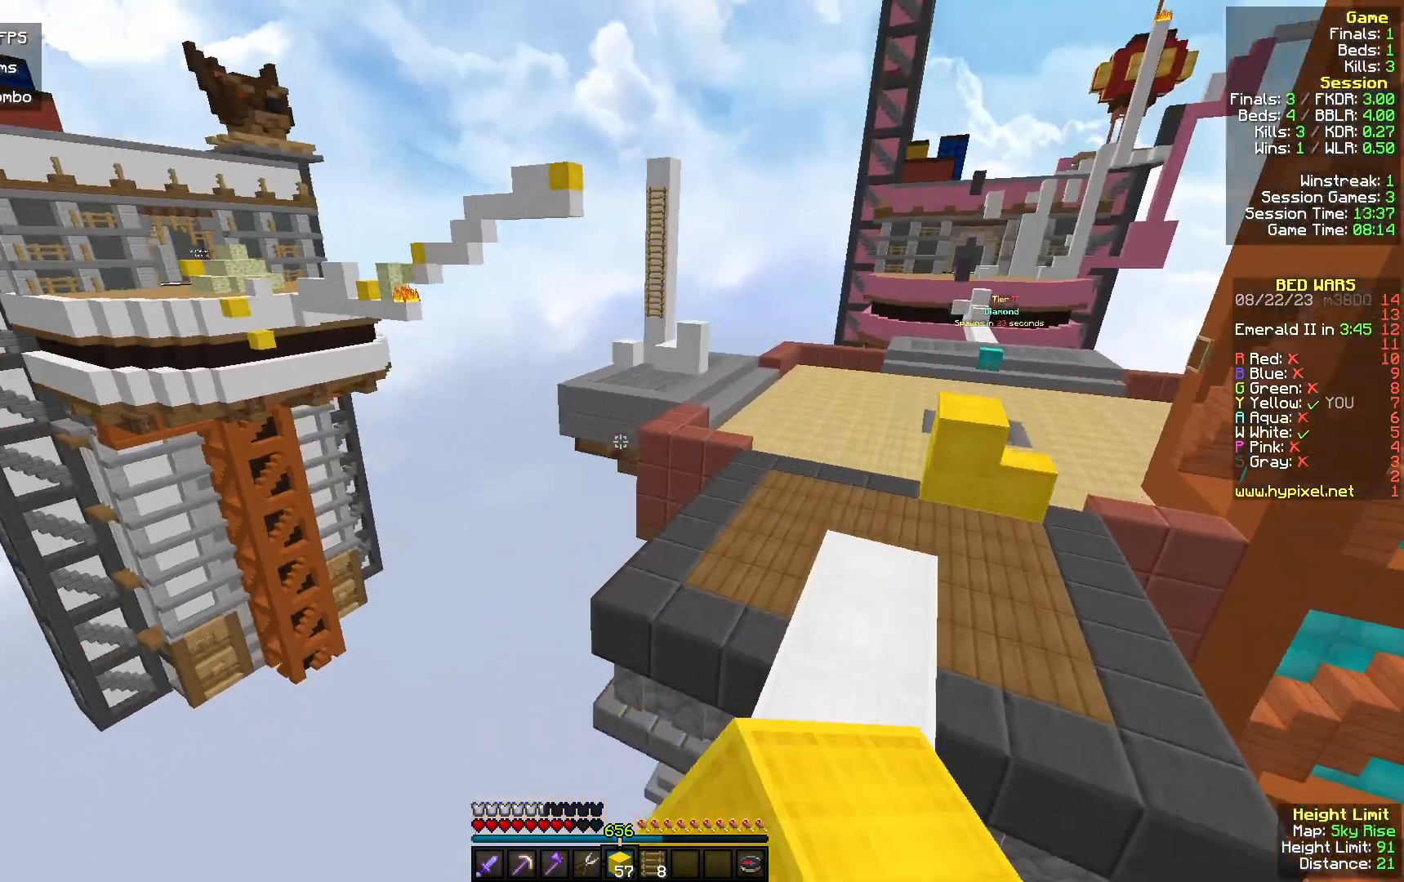
{"keys": ["d", "w"], "mouse": [], "events": []}
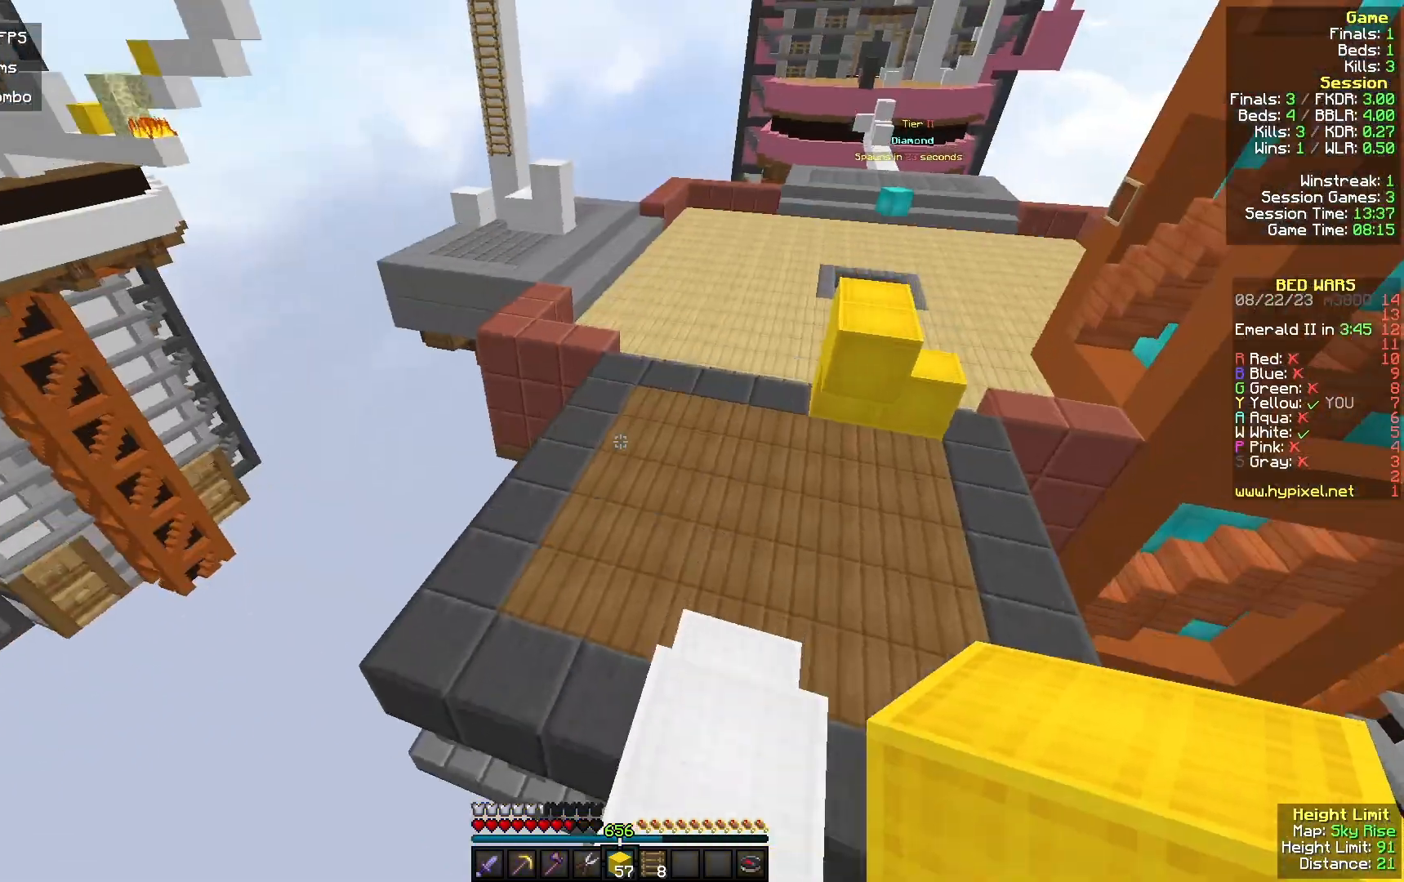
{"keys": ["w"], "mouse": [], "events": [[100, "d", "up"], [100, "mouse_left", "down"], [267, "mouse_left", "up"]]}
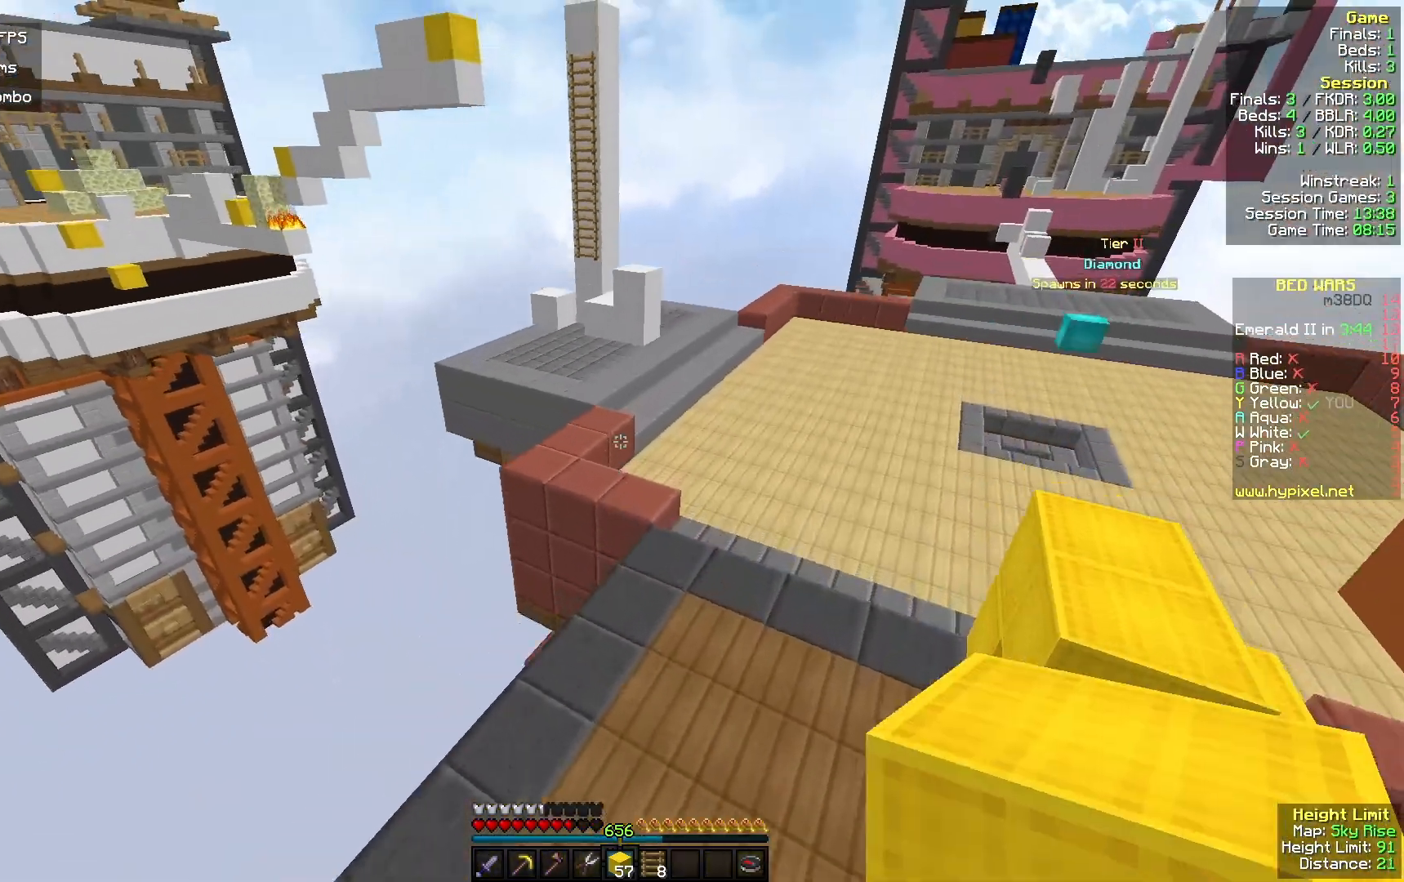
{"keys": ["w"], "mouse": [], "events": []}
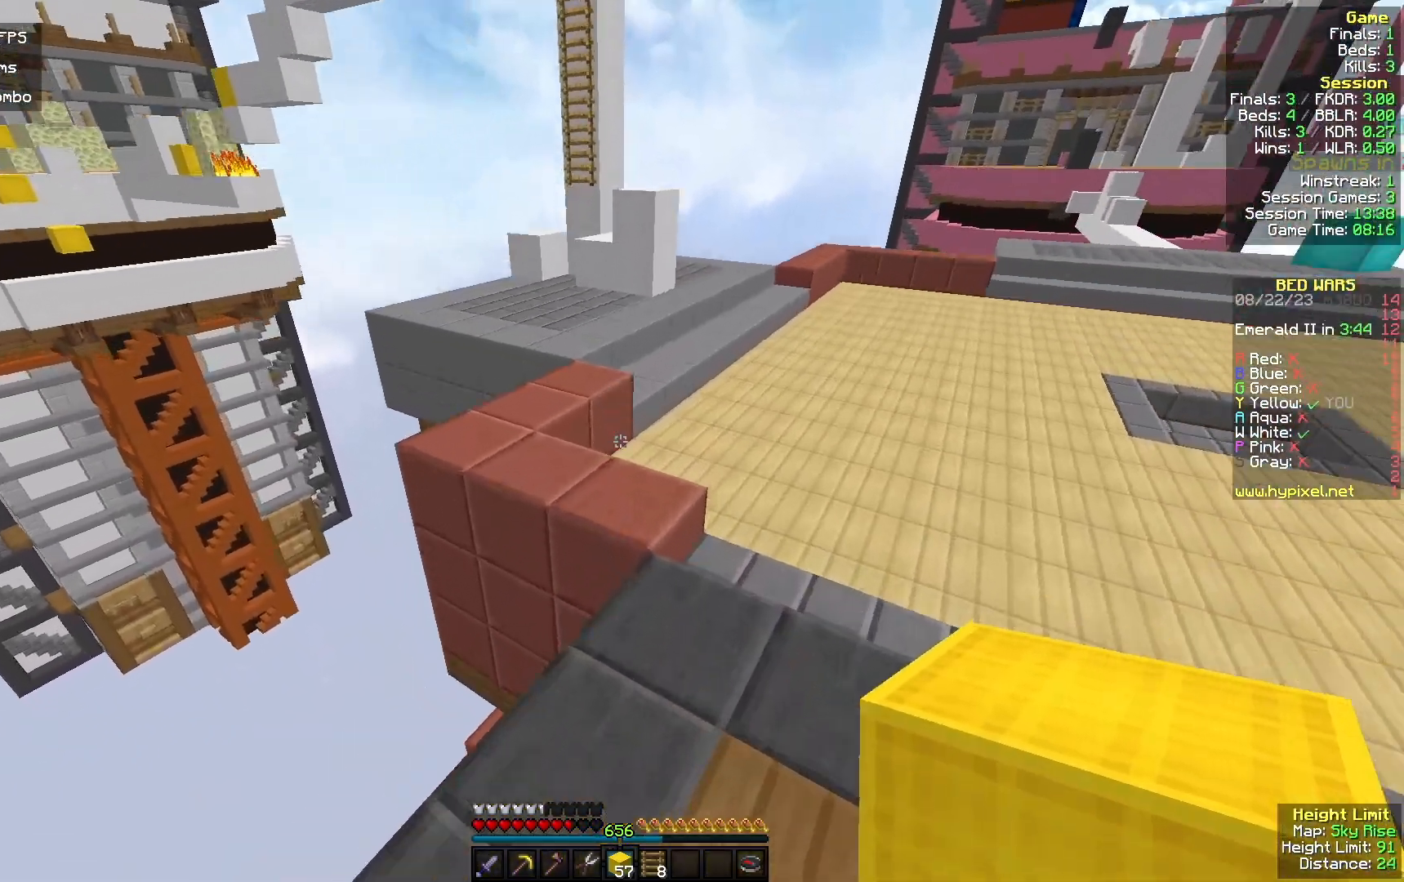
{"keys": ["a", "w"], "mouse": [], "events": [[267, "a", "down"]]}
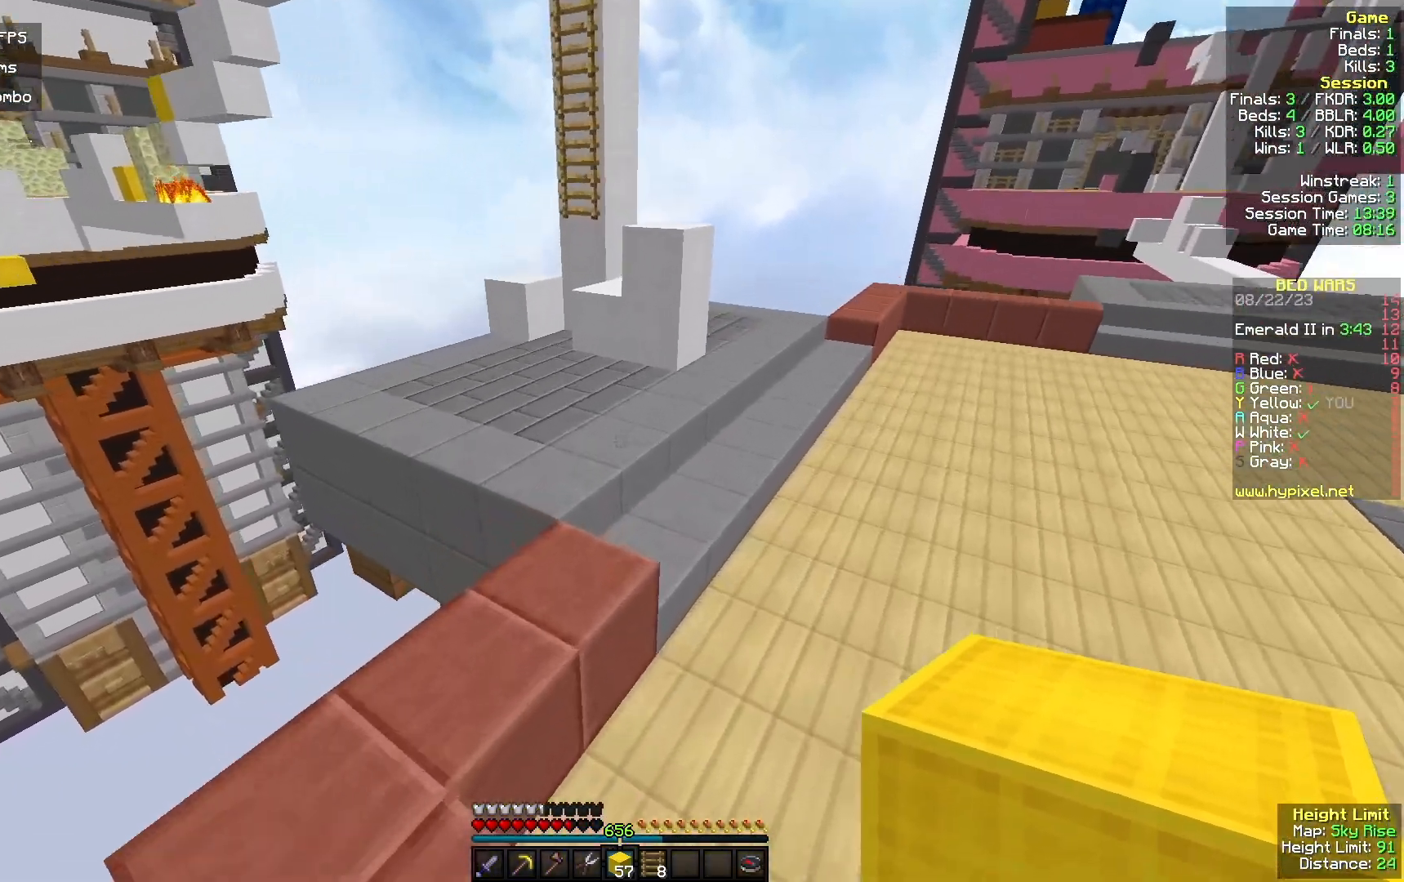
{"keys": ["d", "w"], "mouse": [], "events": [[133, "a", "up"], [167, "mouse_right", "down"], [400, "d", "down"], [400, "mouse_right", "up"]]}